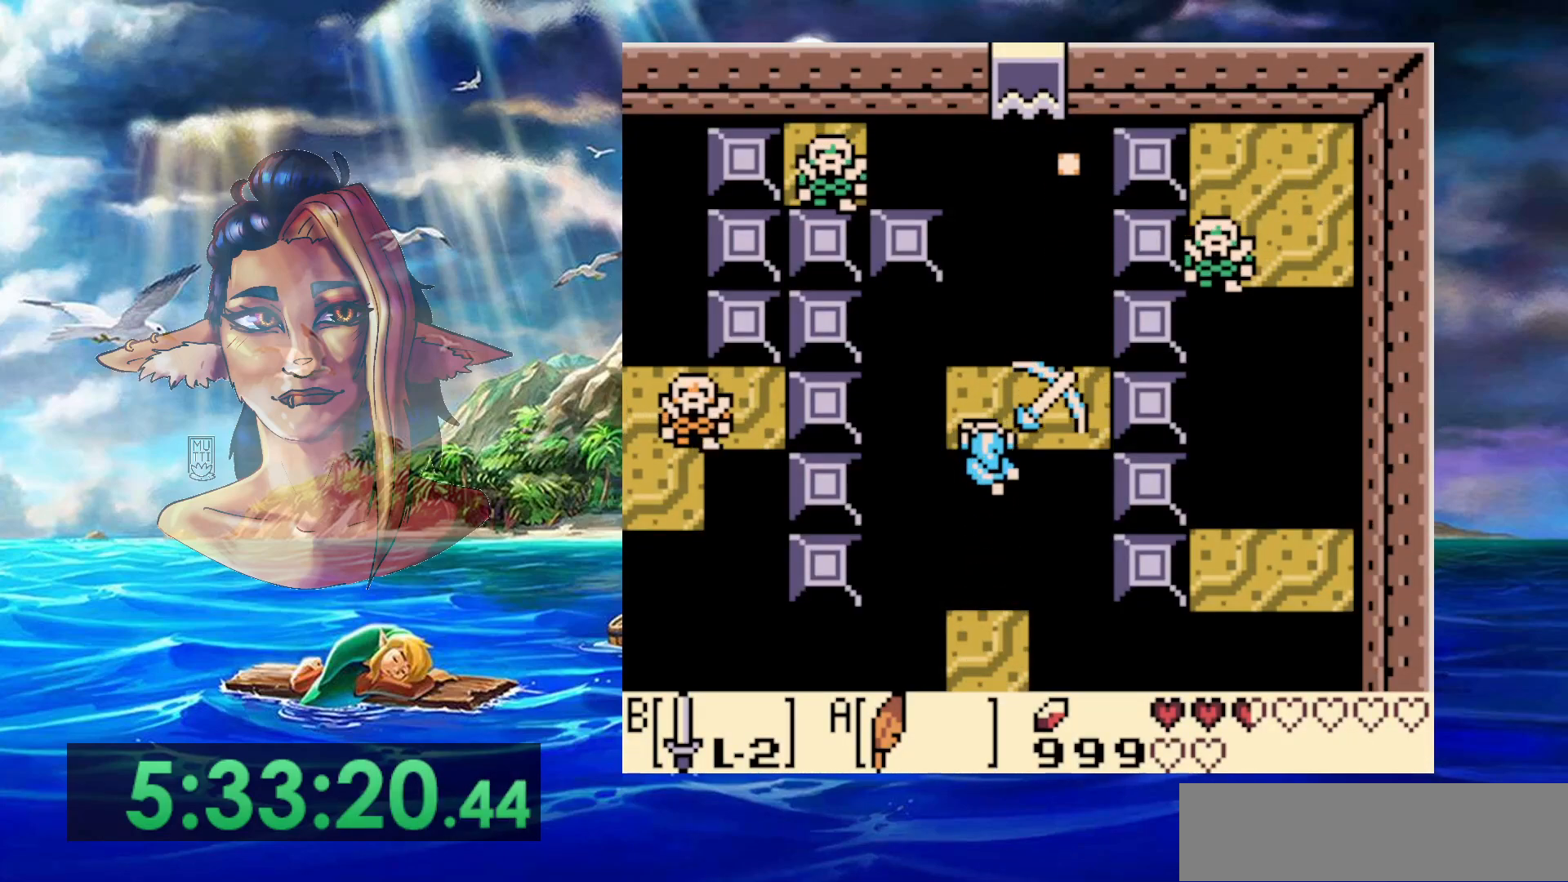
Gameplay with a controller (Nintendo layout); each line is a JSON object with the inputs held at the frame after it (dt_ms = milliseconds from this image to that frame). "events" lists button and stick changes between this image and that frame as [ms after this image, input, new state], when the widget could be followed in between. Not read: L3 R3 START.
{"dt_ms": 500, "buttons": [], "events": [[117, "B", "up"], [233, "DPAD_UP", "up"]]}
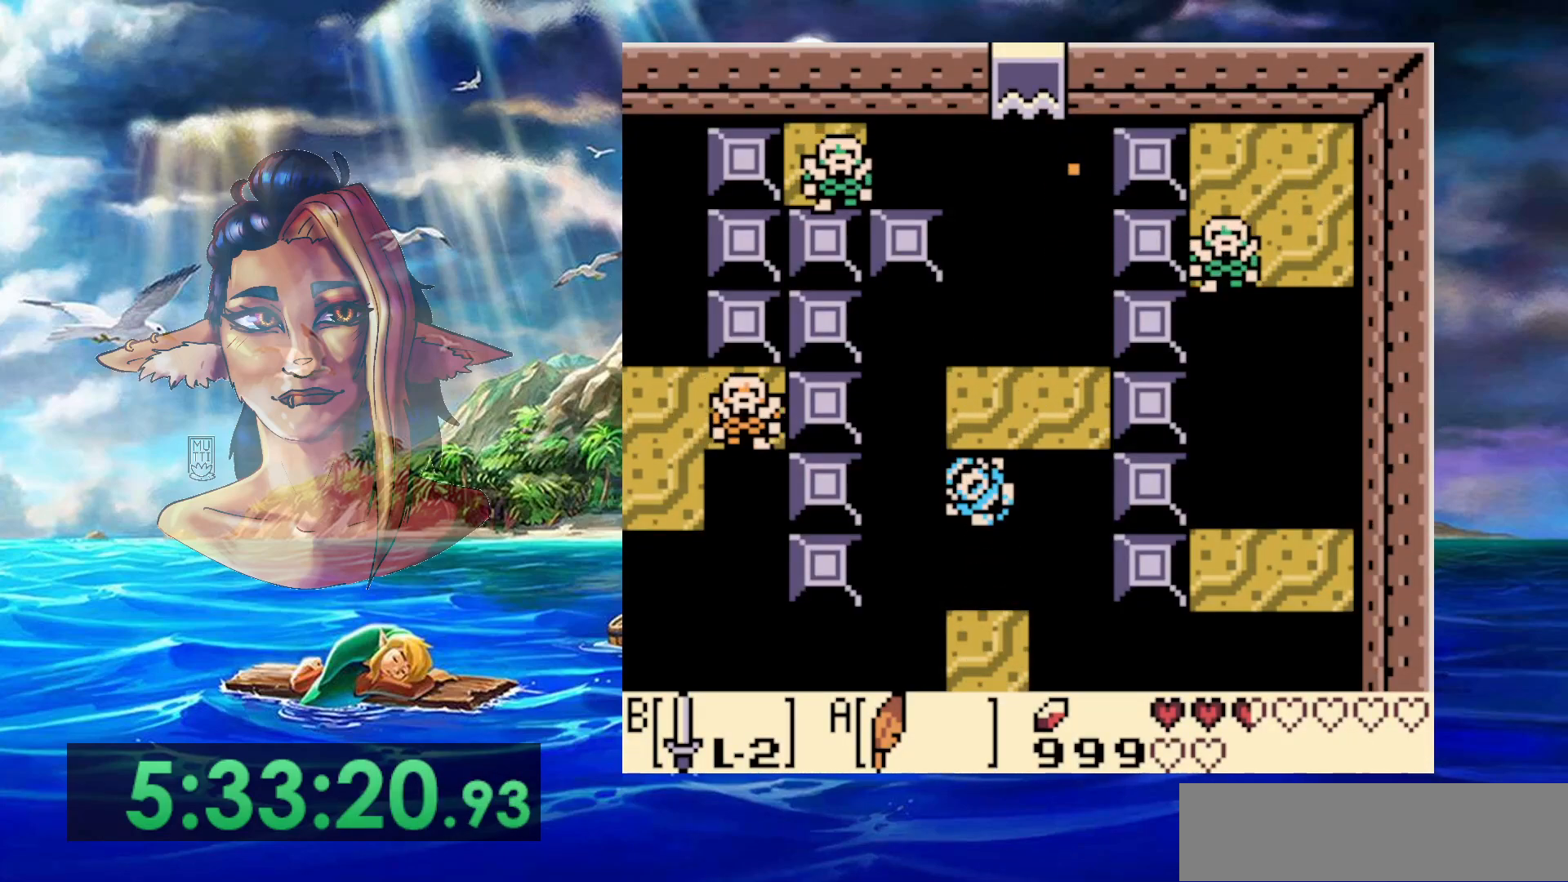
{"dt_ms": 500, "buttons": [], "events": []}
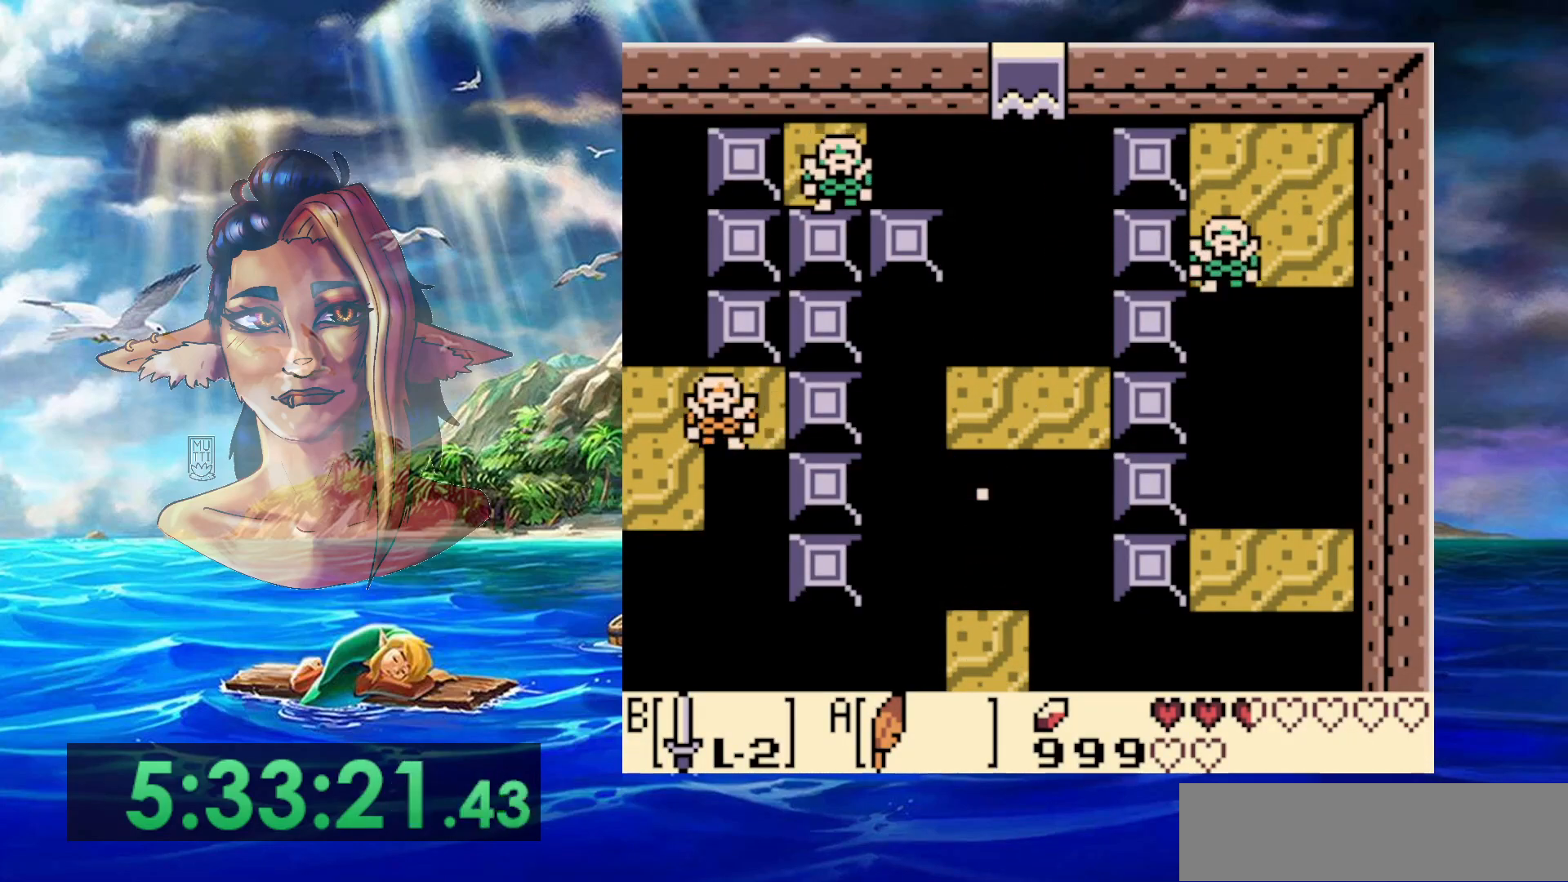
{"dt_ms": 500, "buttons": [], "events": []}
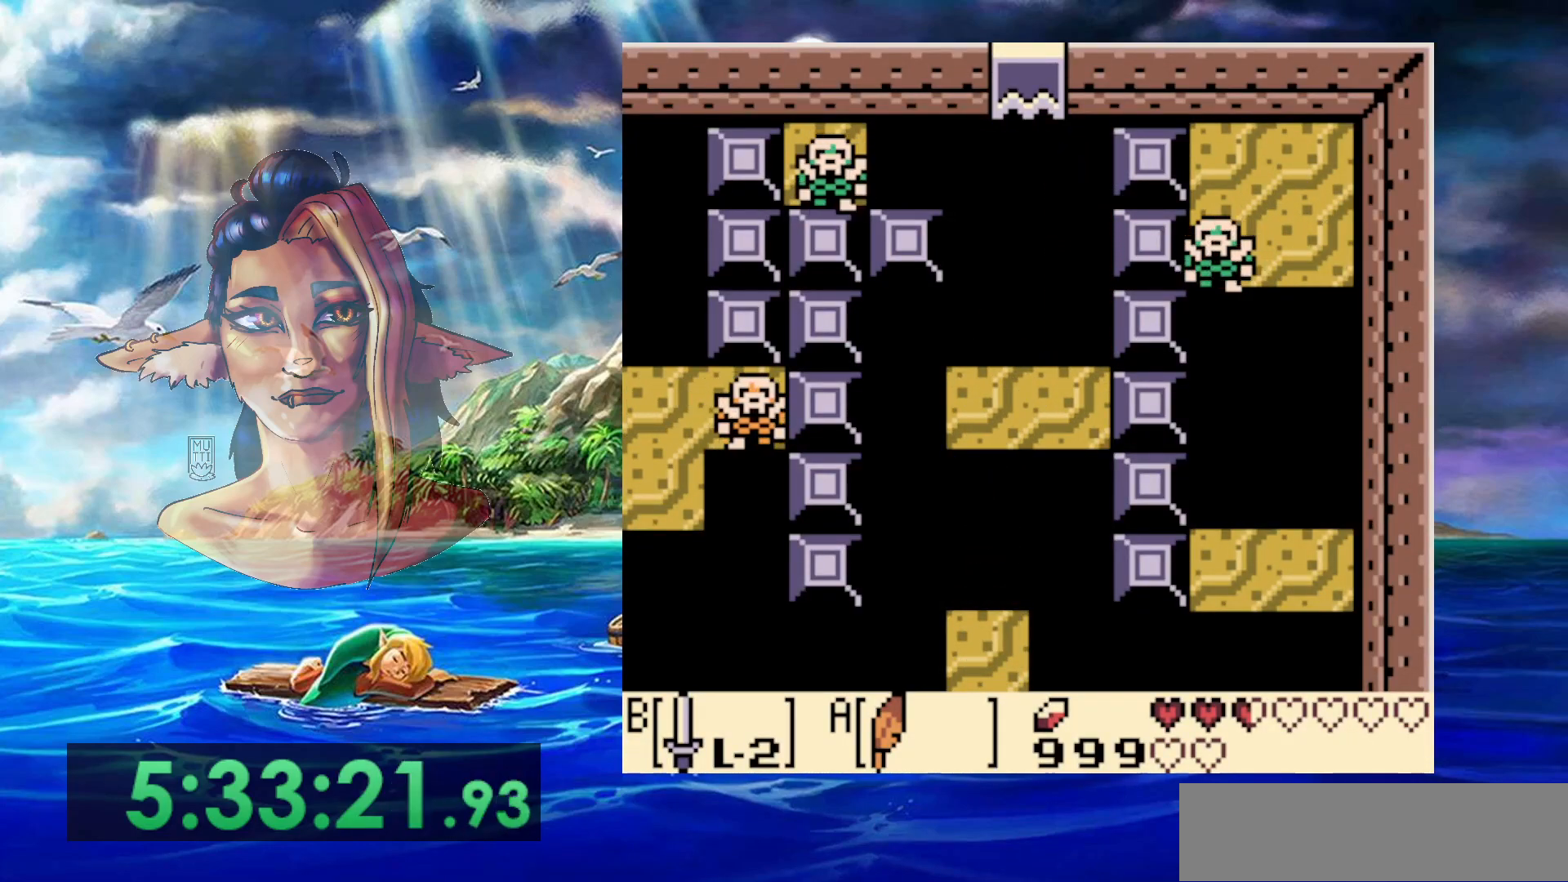
{"dt_ms": 500, "buttons": [], "events": []}
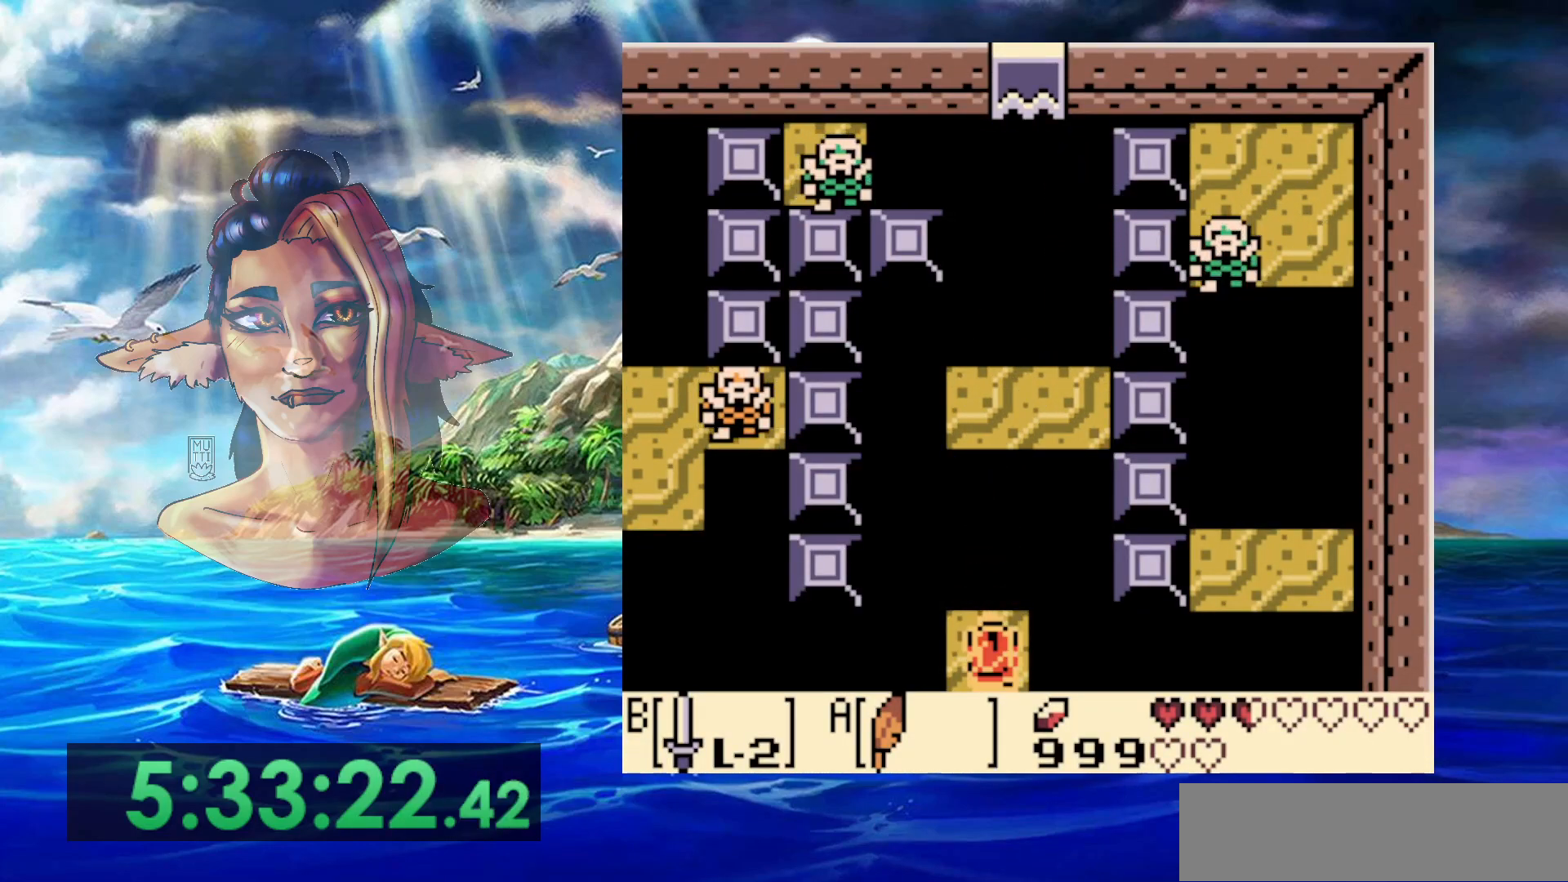
{"dt_ms": 500, "buttons": [], "events": [[350, "DPAD_LEFT", "down"], [433, "DPAD_LEFT", "up"]]}
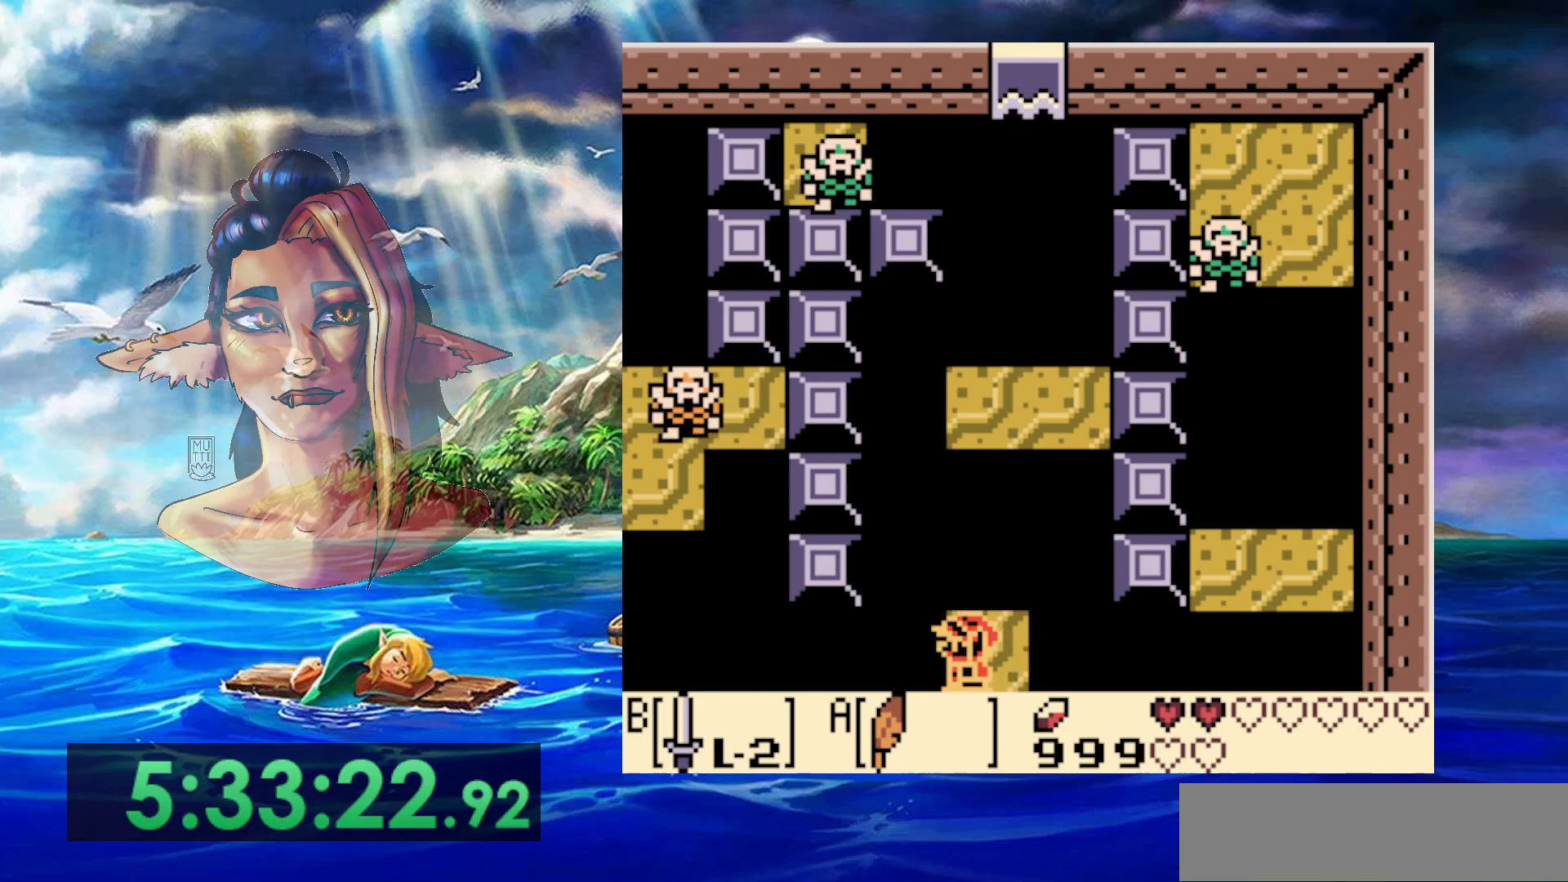
{"dt_ms": 500, "buttons": [], "events": []}
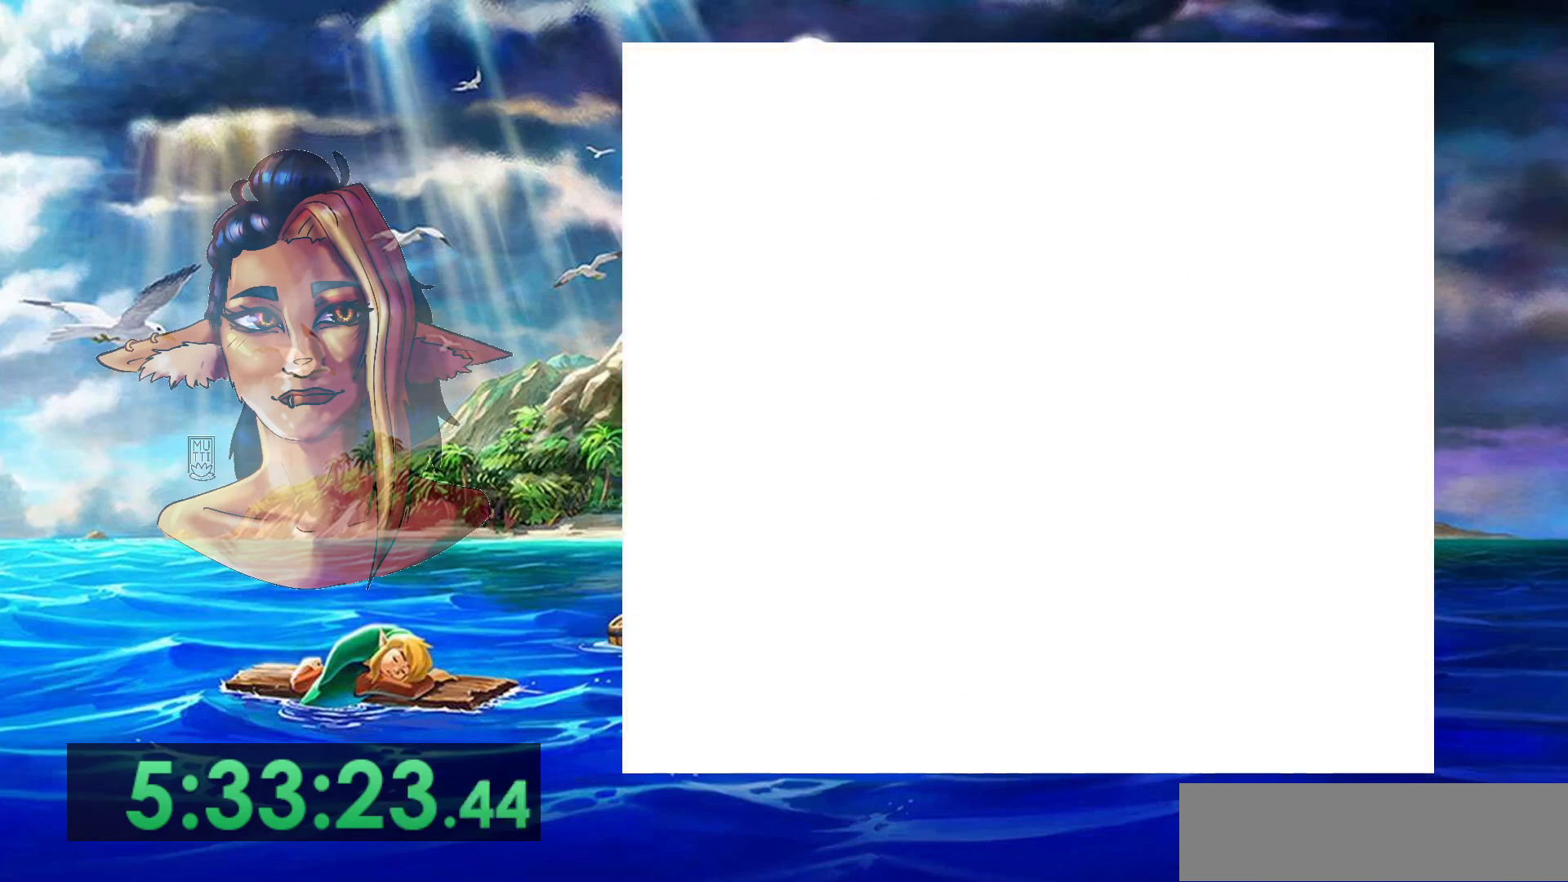
{"dt_ms": 500, "buttons": [], "events": []}
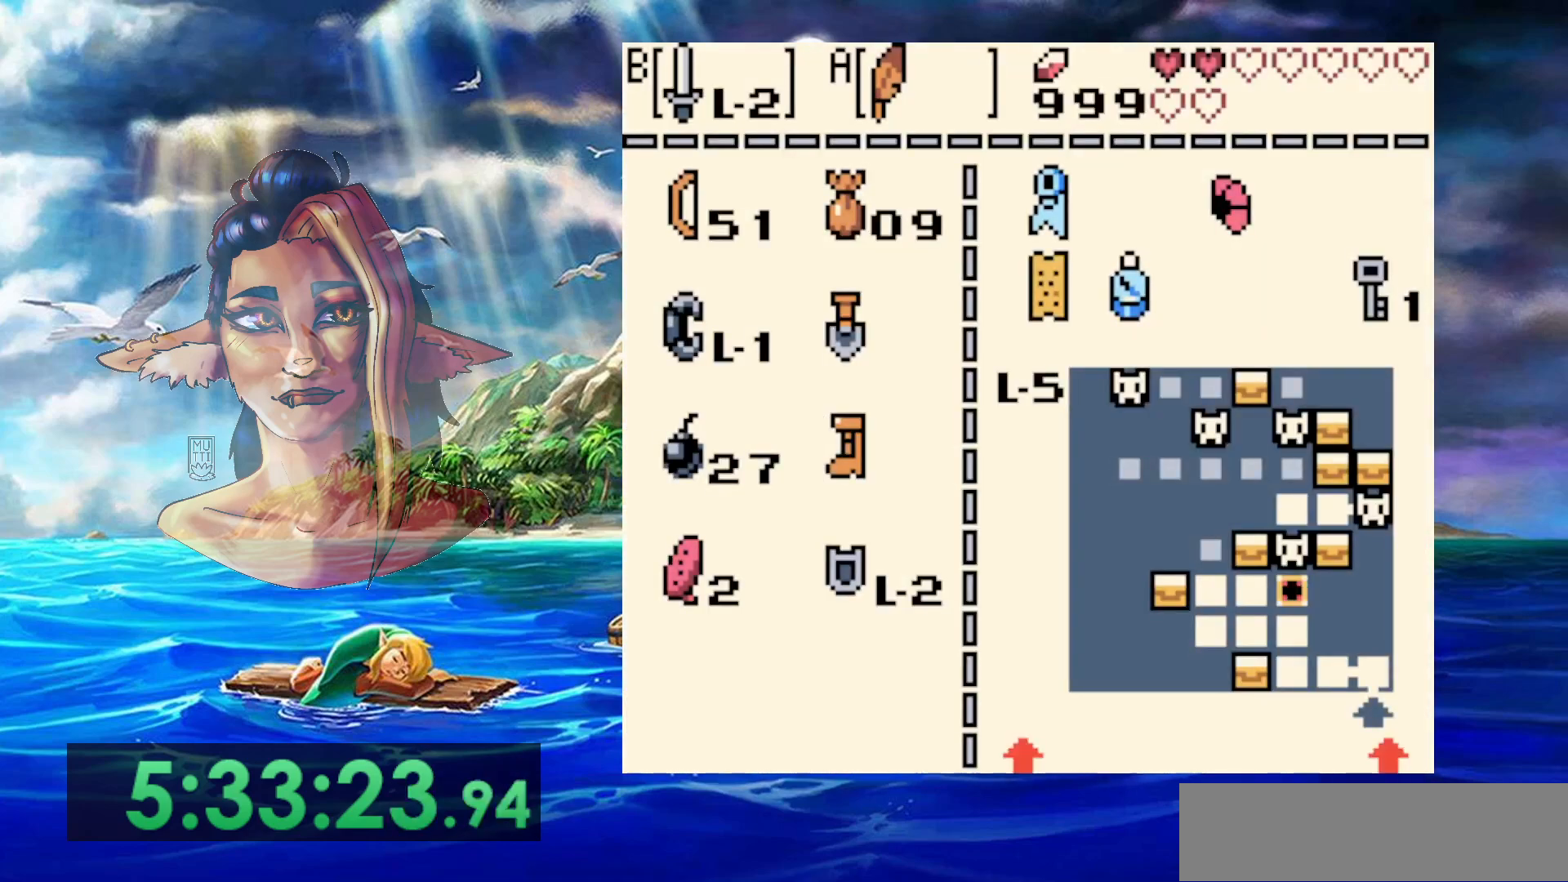
{"dt_ms": 500, "buttons": [], "events": [[100, "B", "down"], [217, "B", "up"]]}
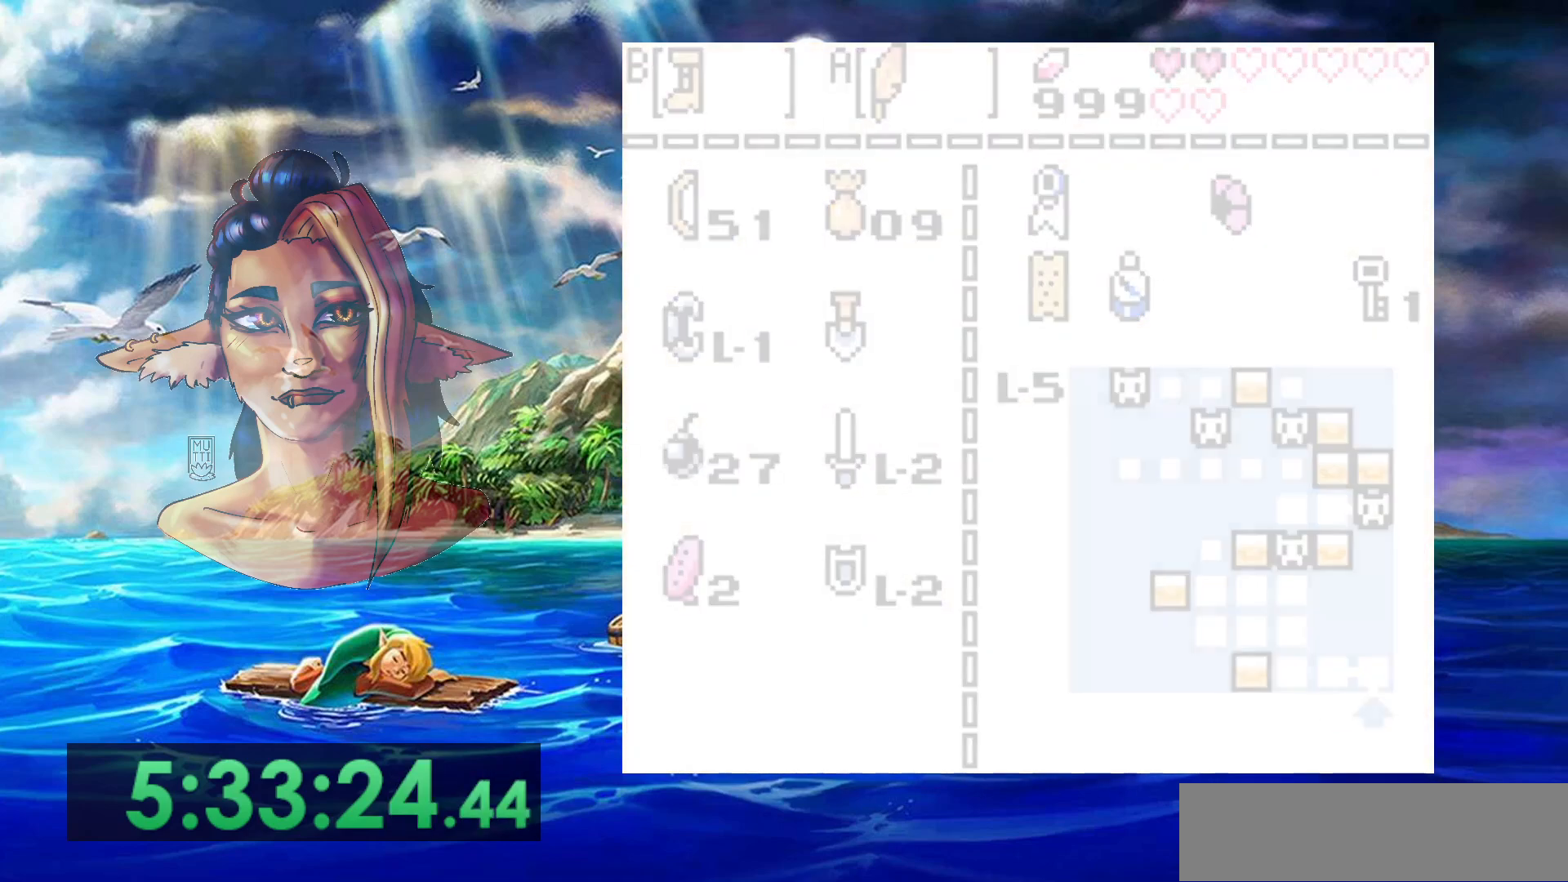
{"dt_ms": 500, "buttons": [], "events": []}
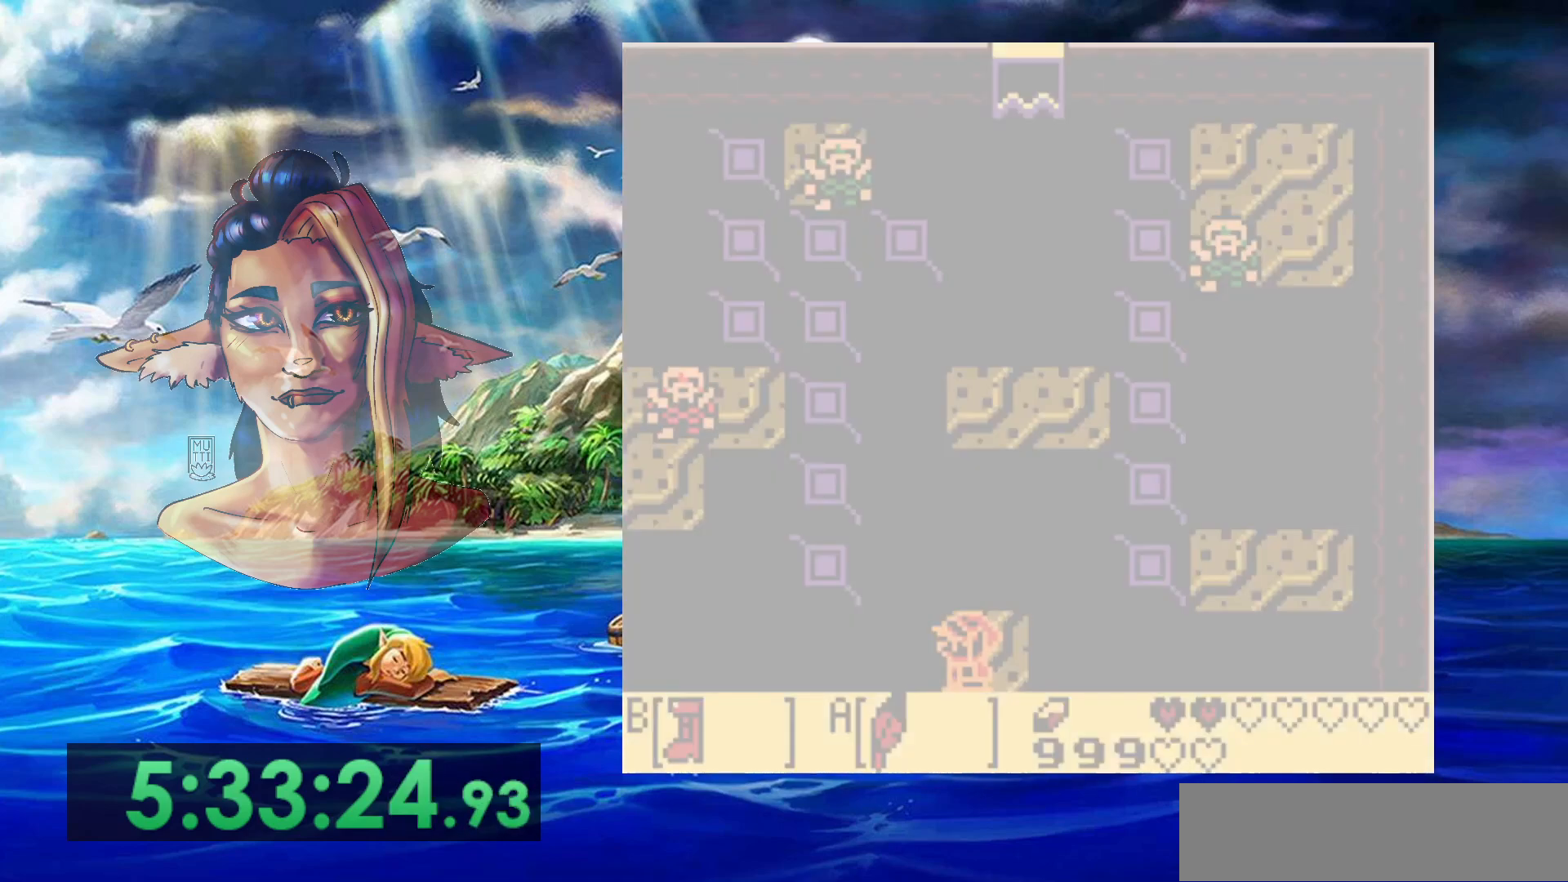
{"dt_ms": 500, "buttons": [], "events": [[233, "DPAD_UP", "down"], [300, "DPAD_UP", "up"]]}
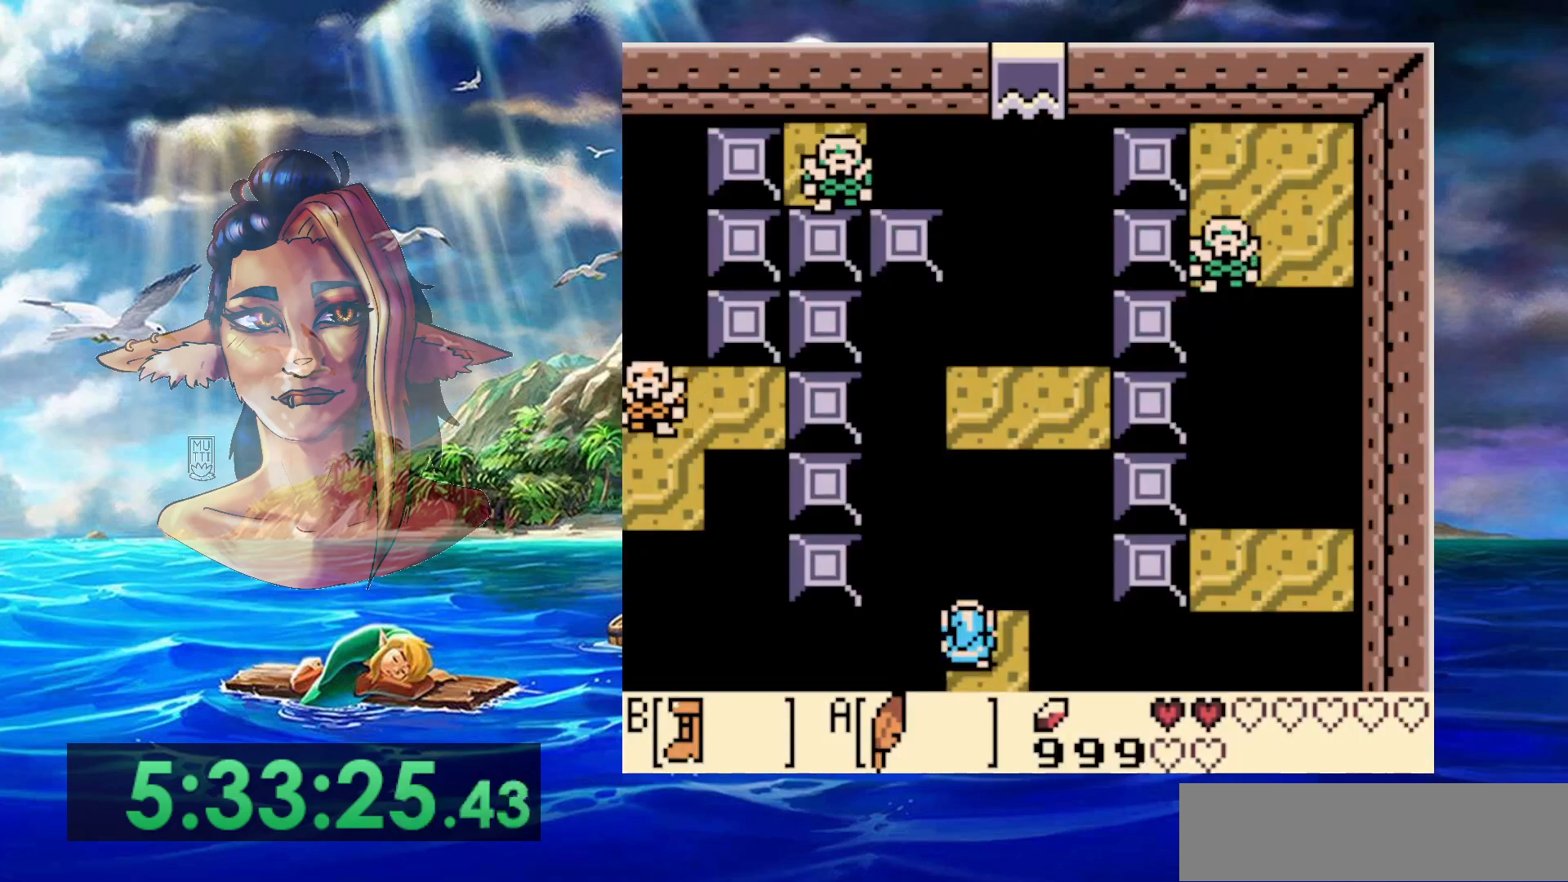
{"dt_ms": 1000, "buttons": ["B"], "events": [[217, "DPAD_LEFT", "down"], [267, "DPAD_LEFT", "up"], [500, "DPAD_RIGHT", "down"], [550, "DPAD_RIGHT", "up"], [683, "B", "down"]]}
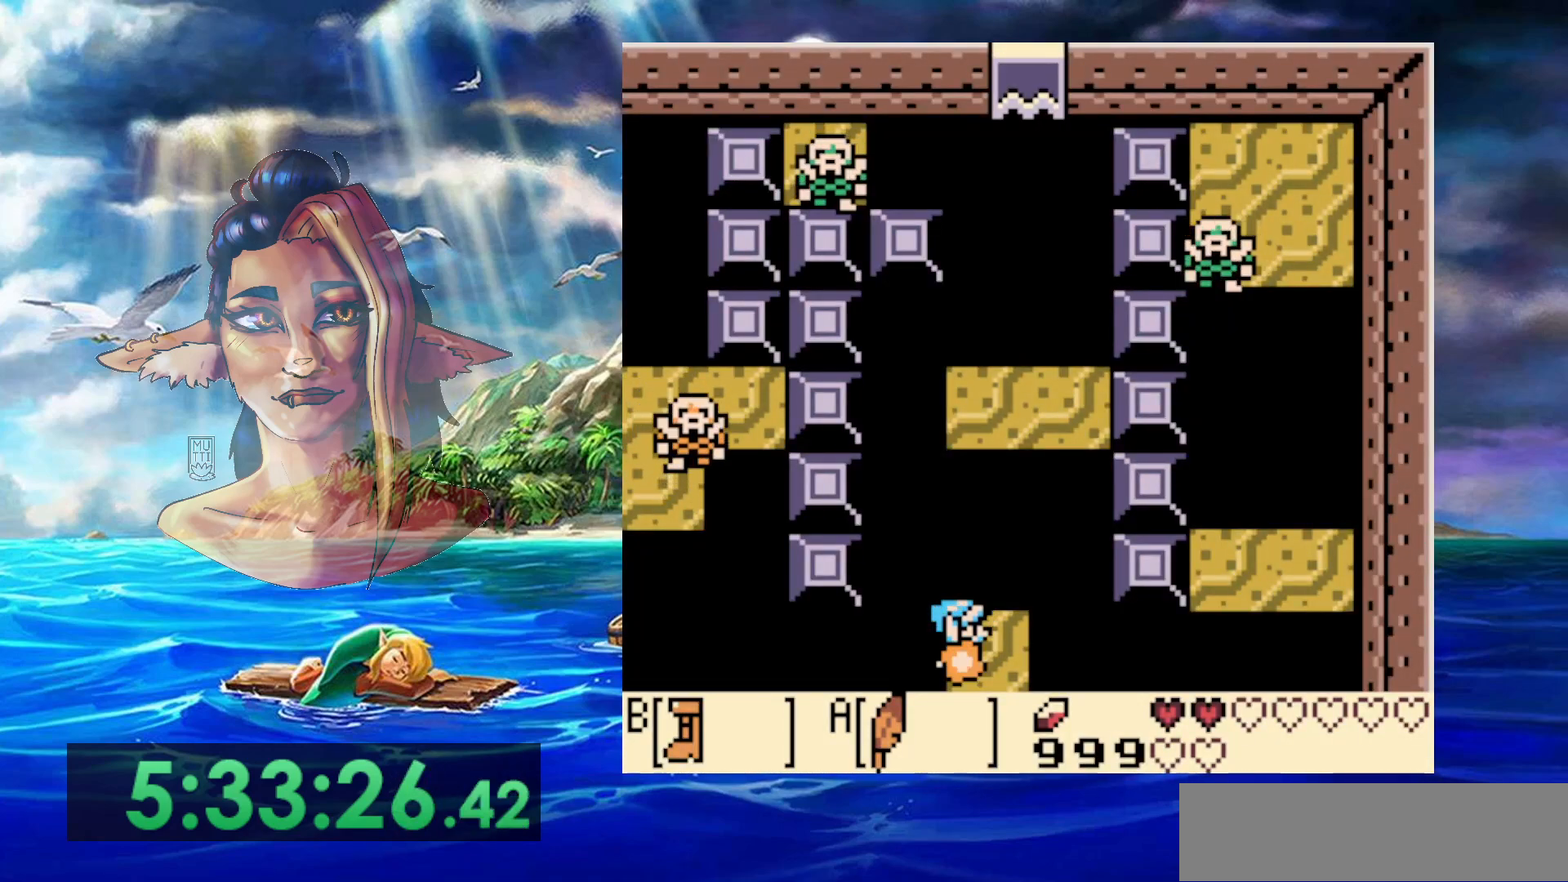
{"dt_ms": 500, "buttons": ["A", "B"], "events": [[250, "A", "down"]]}
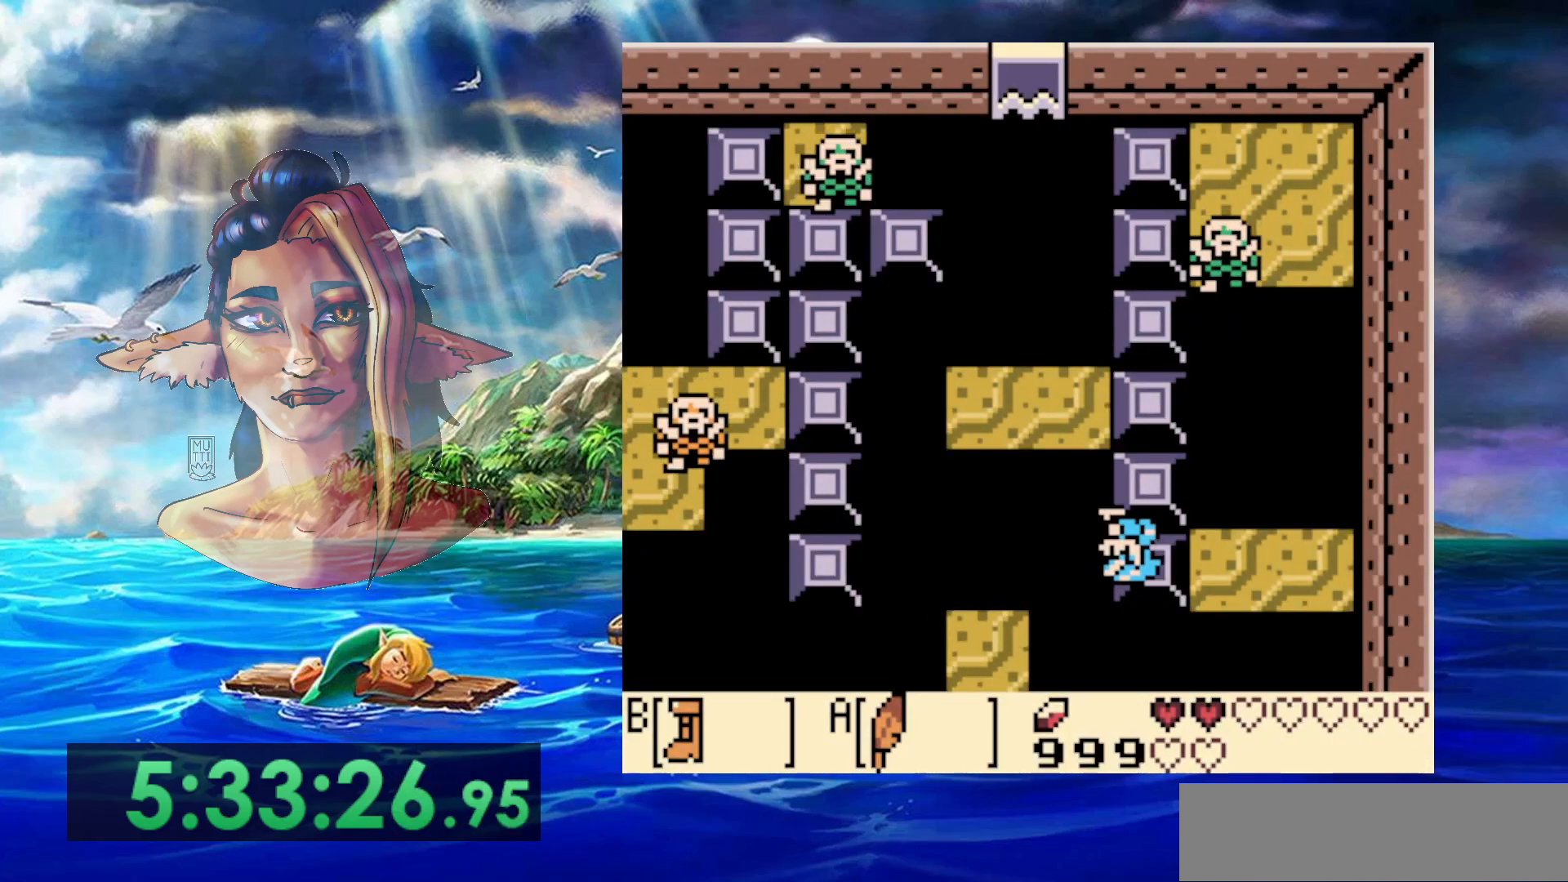
{"dt_ms": 500, "buttons": [], "events": [[17, "DPAD_UP", "down"], [383, "A", "up"], [383, "B", "up"], [400, "DPAD_UP", "up"]]}
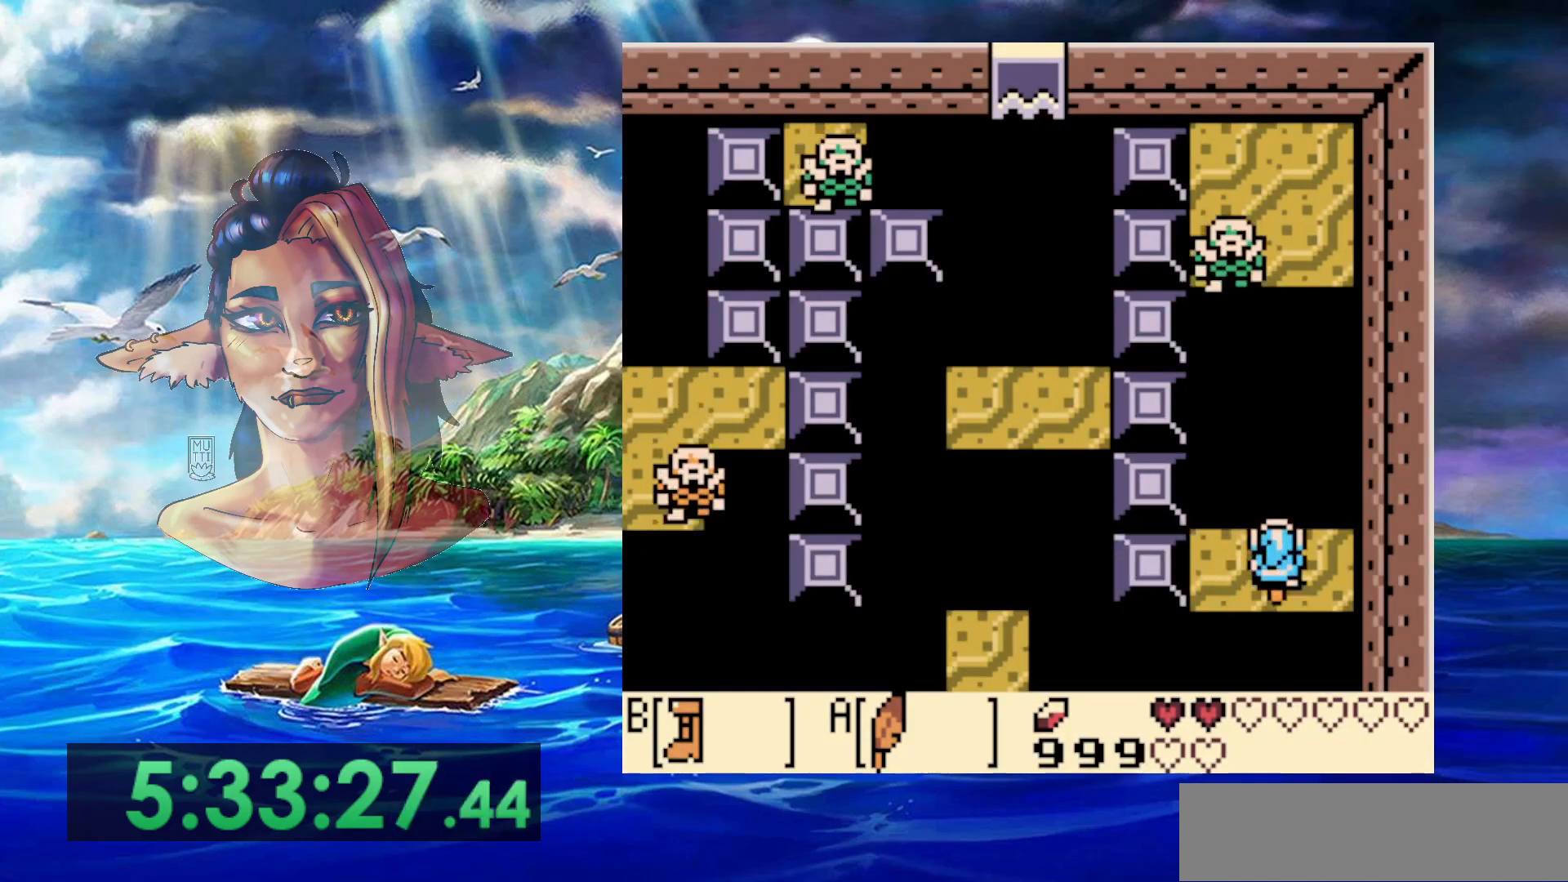
{"dt_ms": 500, "buttons": [], "events": []}
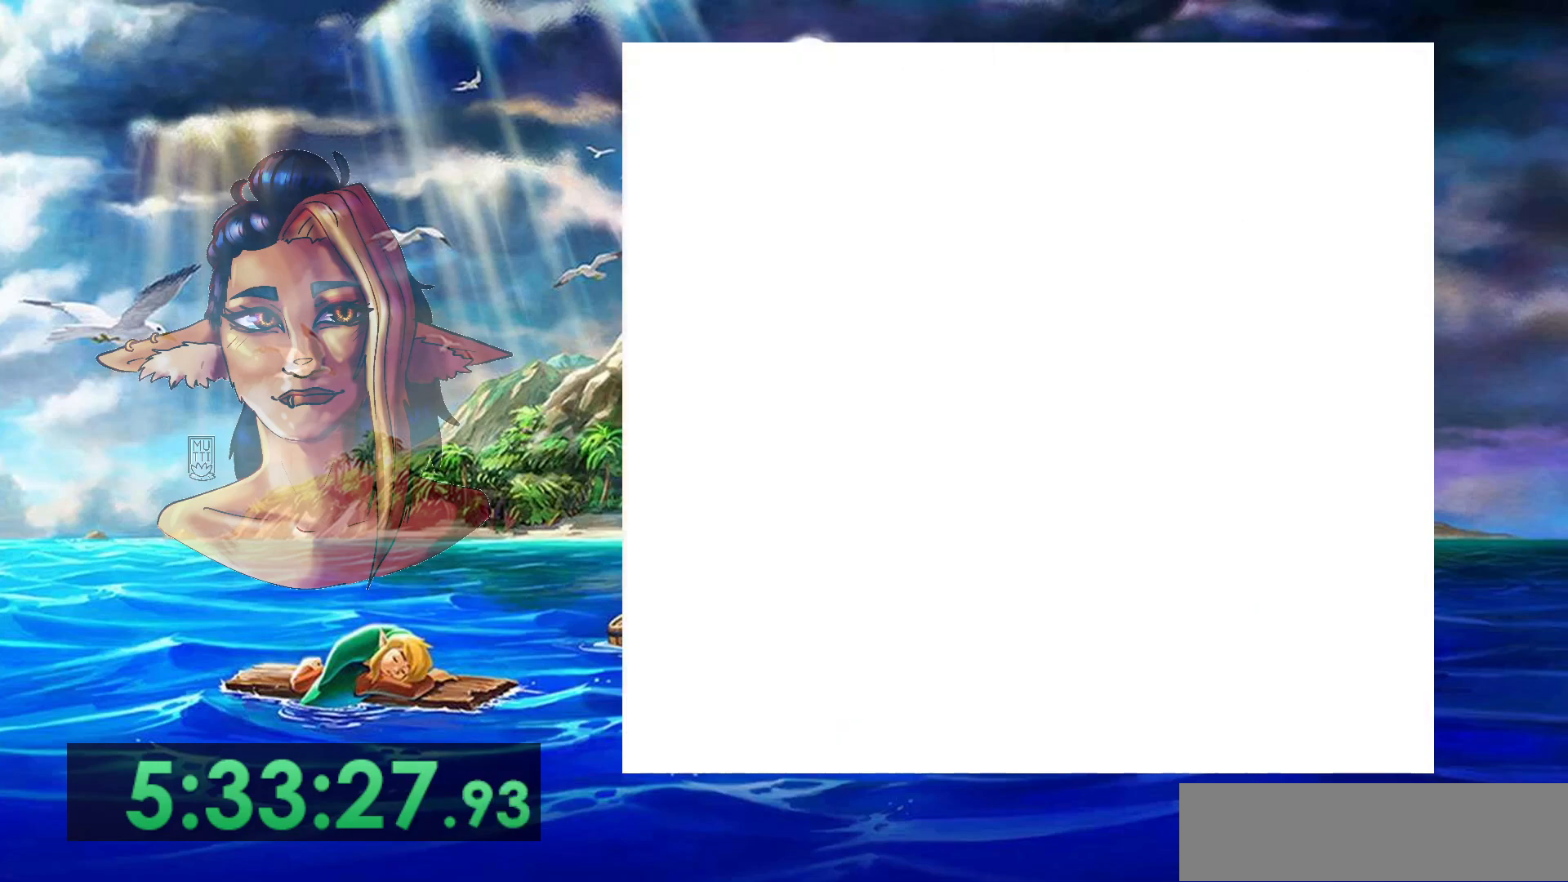
{"dt_ms": 500, "buttons": [], "events": []}
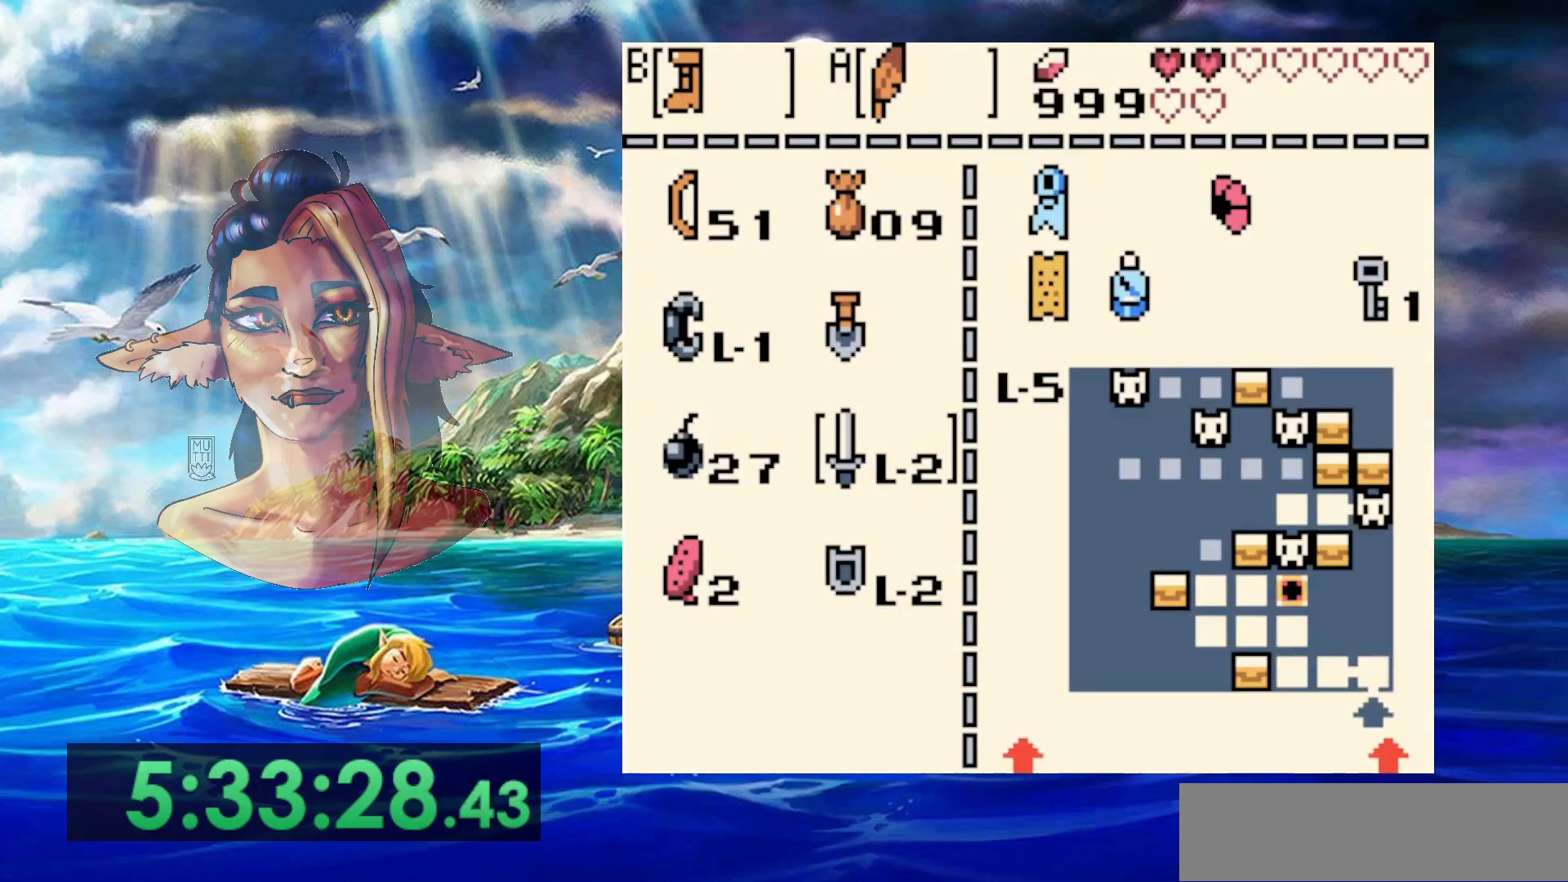
{"dt_ms": 500, "buttons": ["DPAD_UP"], "events": [[300, "DPAD_UP", "down"], [400, "DPAD_UP", "up"], [483, "DPAD_UP", "down"]]}
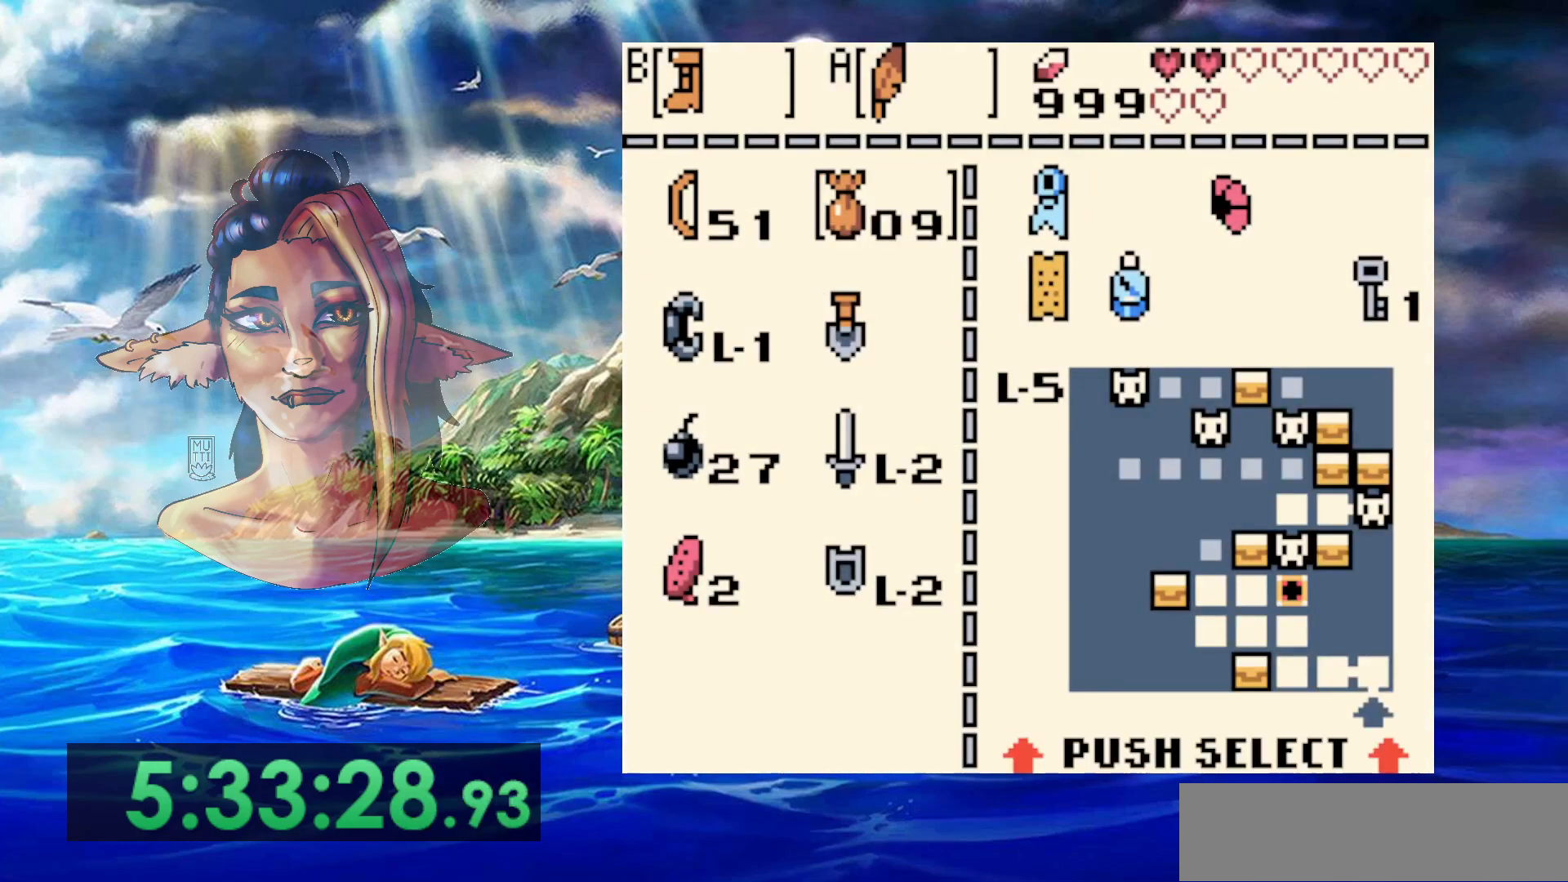
{"dt_ms": 500, "buttons": [], "events": [[167, "DPAD_UP", "up"], [200, "DPAD_LEFT", "down"], [283, "DPAD_LEFT", "up"], [317, "B", "down"], [450, "B", "up"]]}
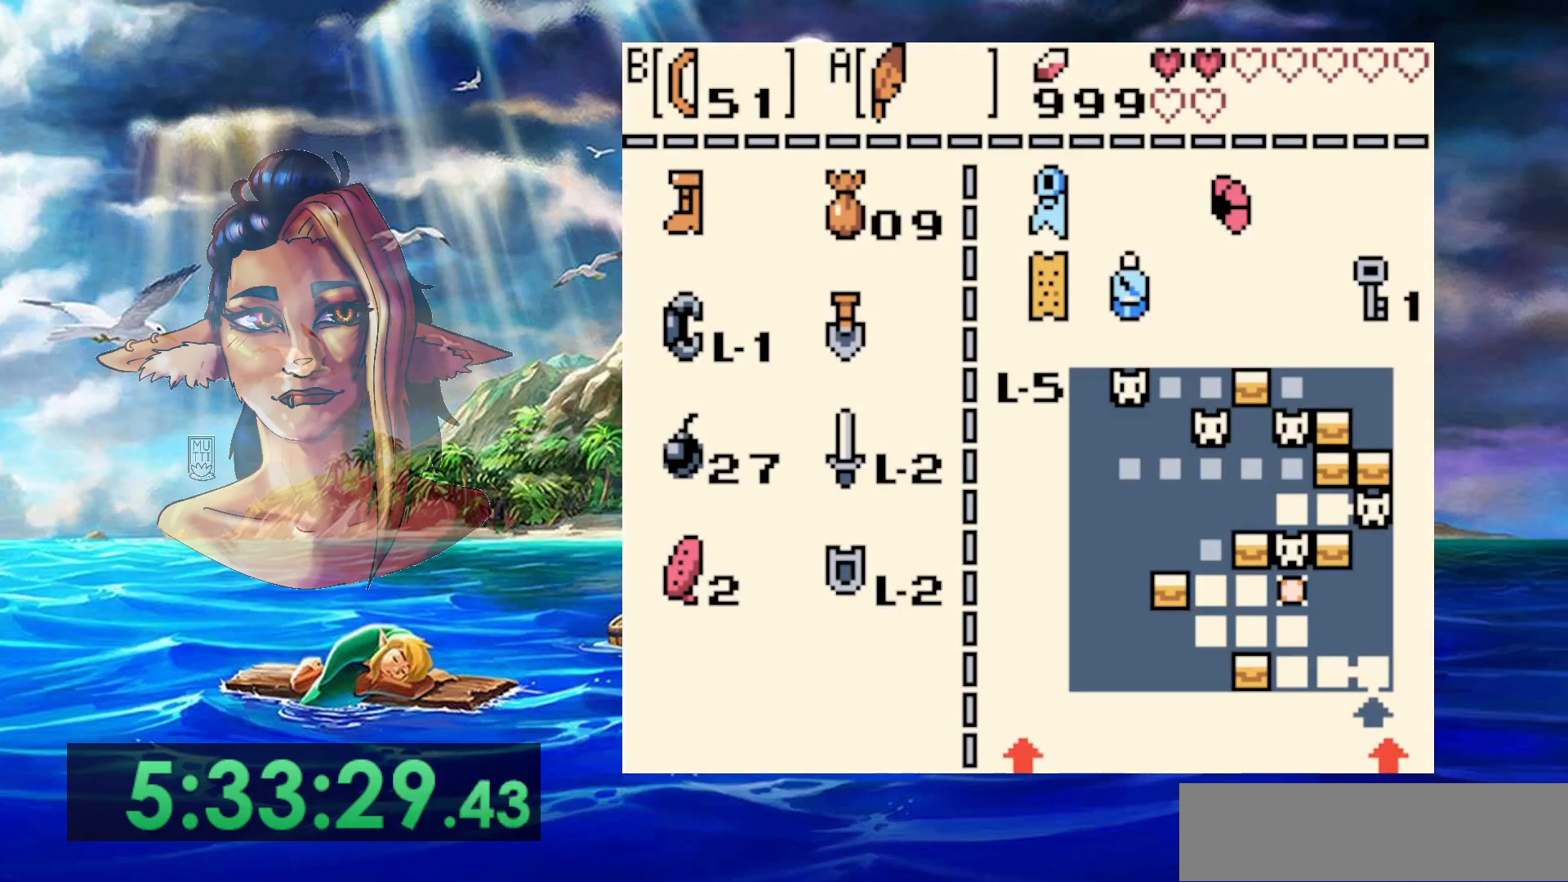
{"dt_ms": 500, "buttons": ["DPAD_LEFT"], "events": [[250, "DPAD_LEFT", "down"]]}
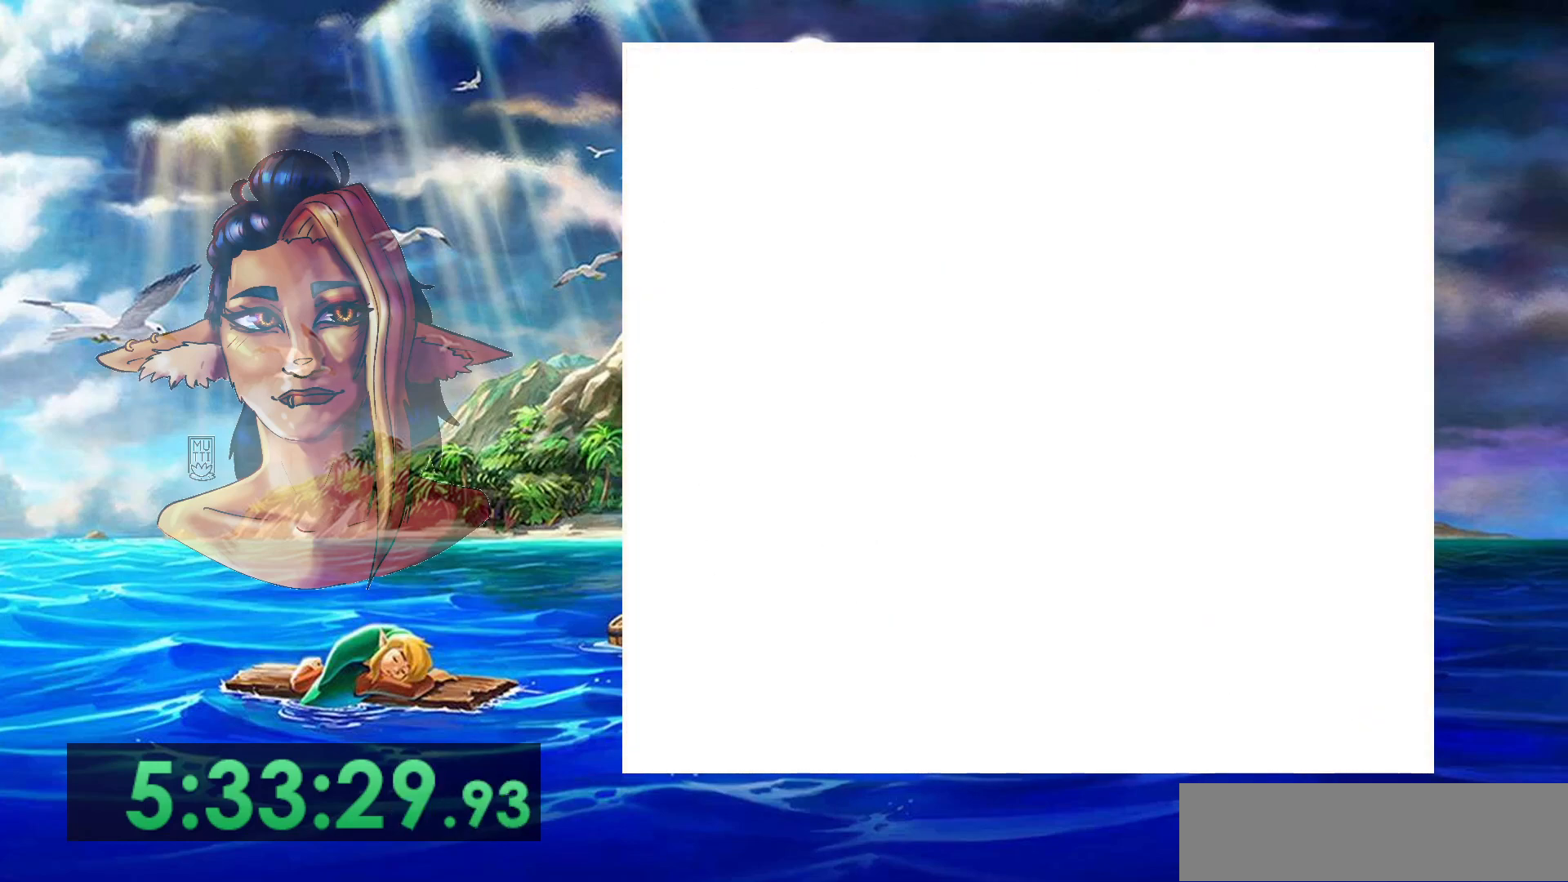
{"dt_ms": 500, "buttons": ["DPAD_LEFT"], "events": []}
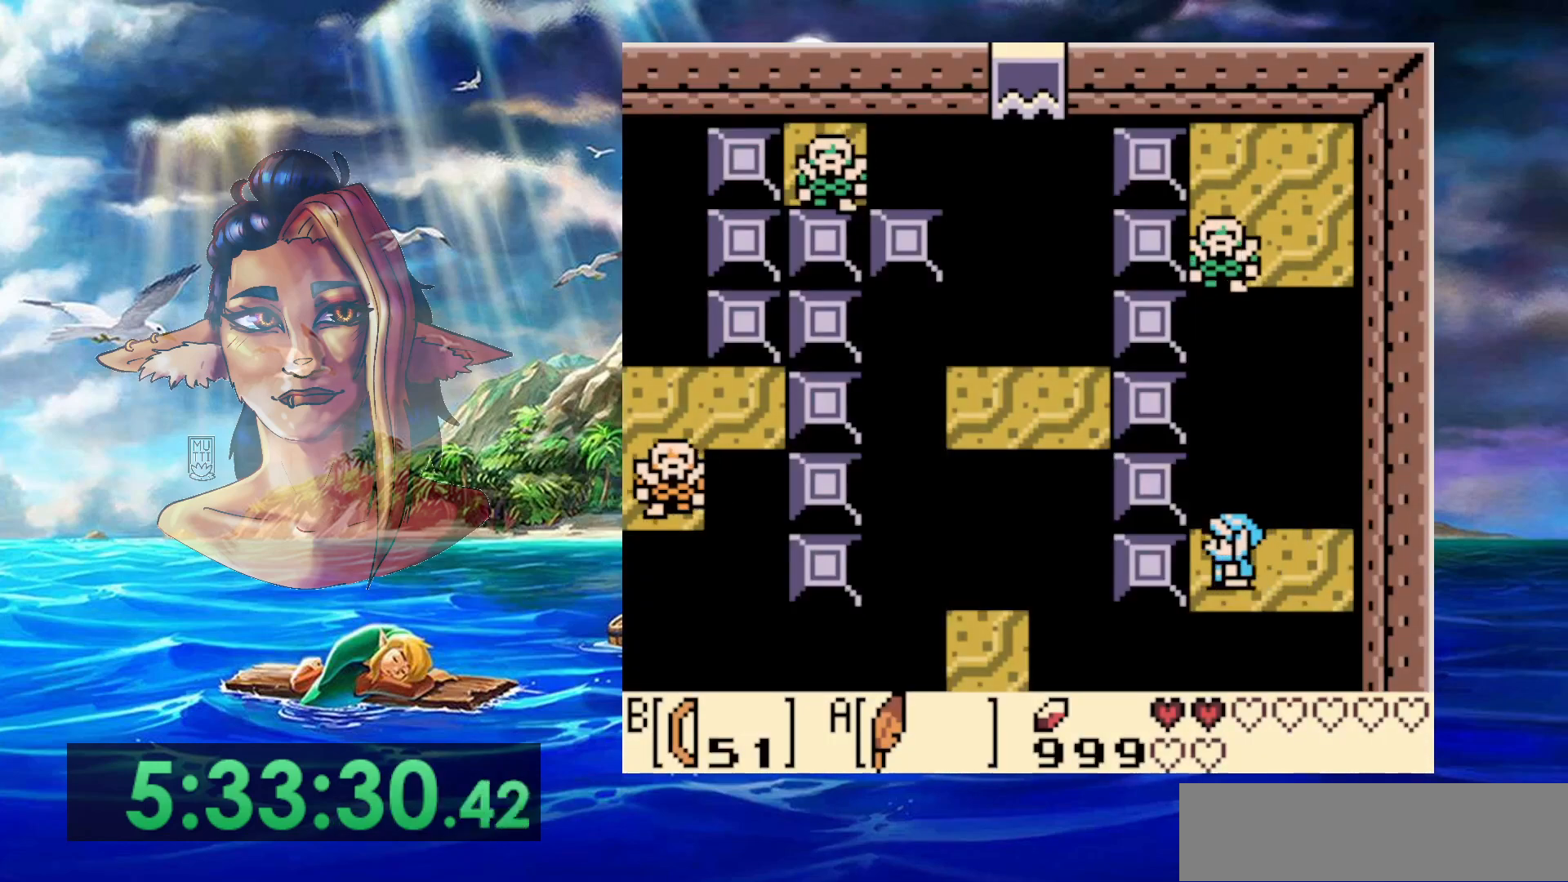
{"dt_ms": 500, "buttons": [], "events": [[67, "DPAD_LEFT", "up"], [200, "DPAD_UP", "down"], [250, "B", "down"], [250, "DPAD_UP", "up"], [333, "B", "up"]]}
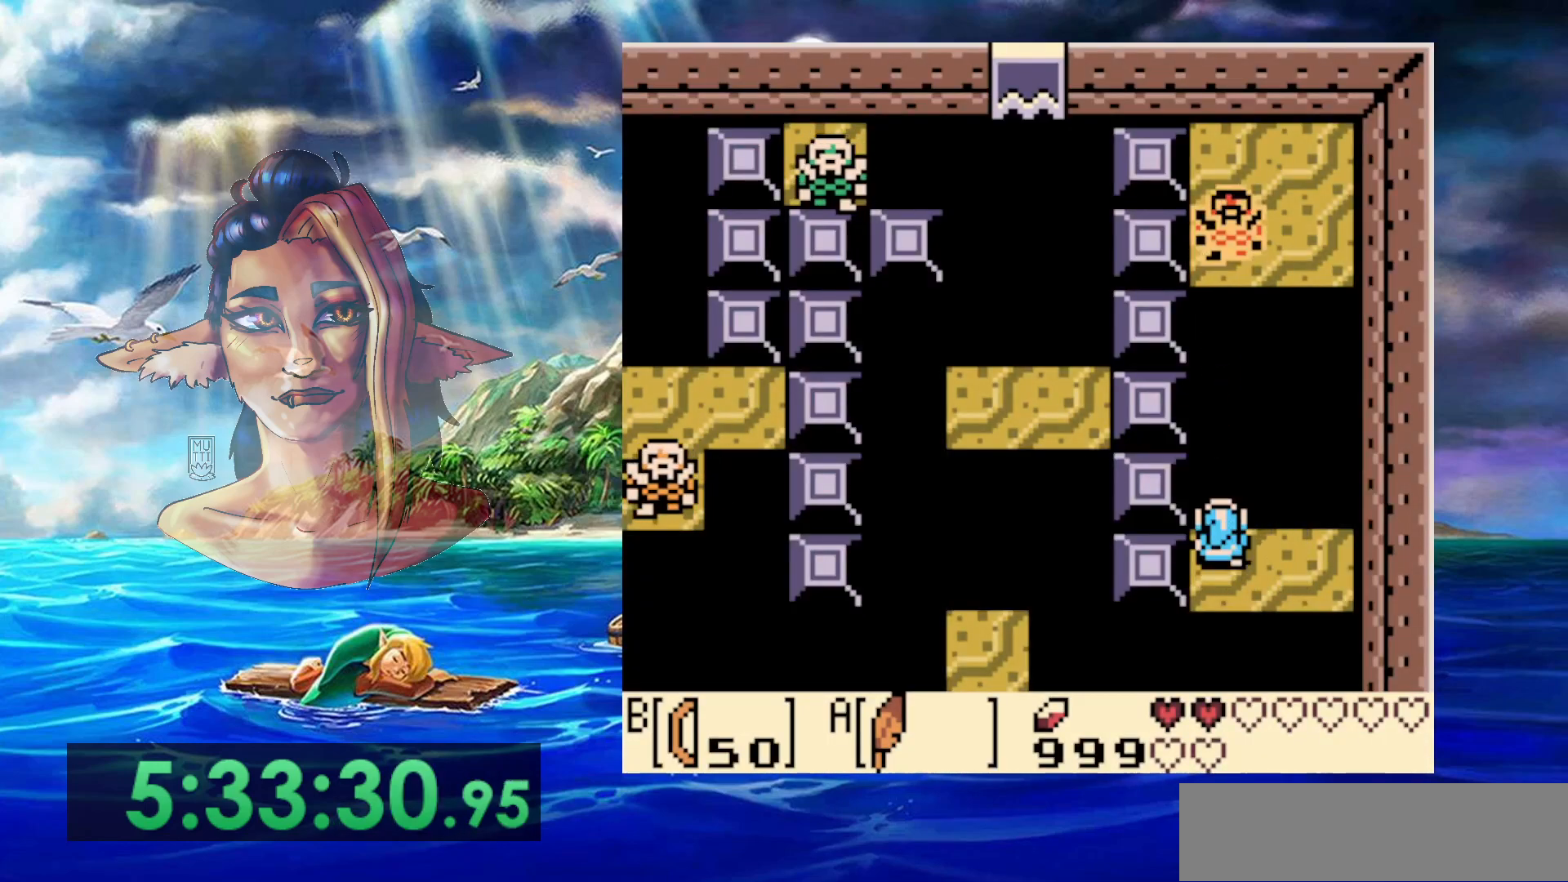
{"dt_ms": 500, "buttons": ["DPAD_RIGHT"], "events": [[333, "DPAD_RIGHT", "down"]]}
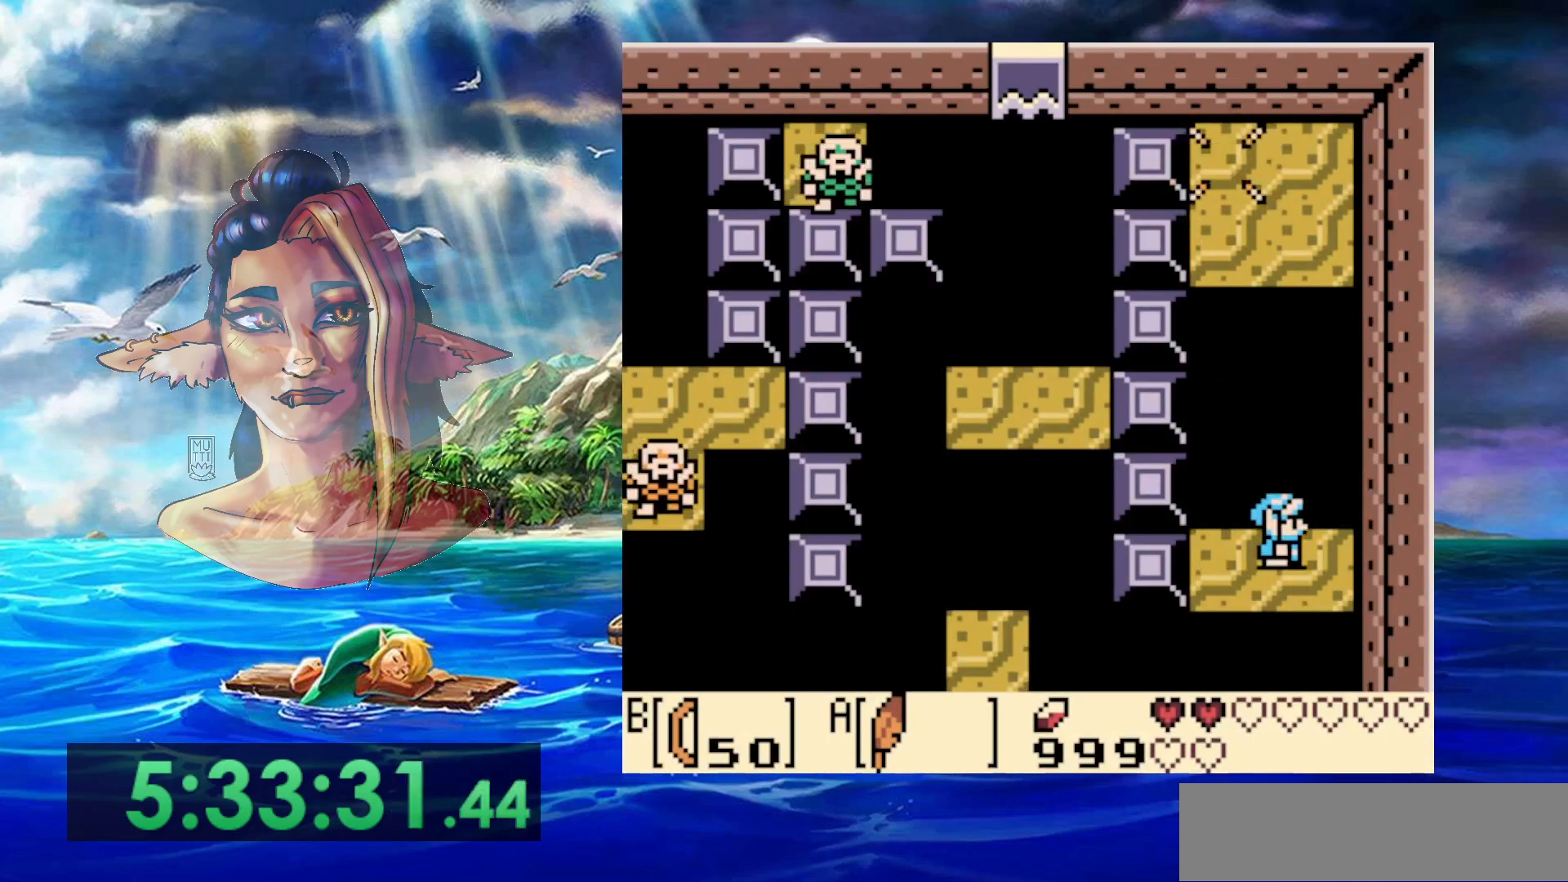
{"dt_ms": 500, "buttons": [], "events": [[33, "DPAD_RIGHT", "up"]]}
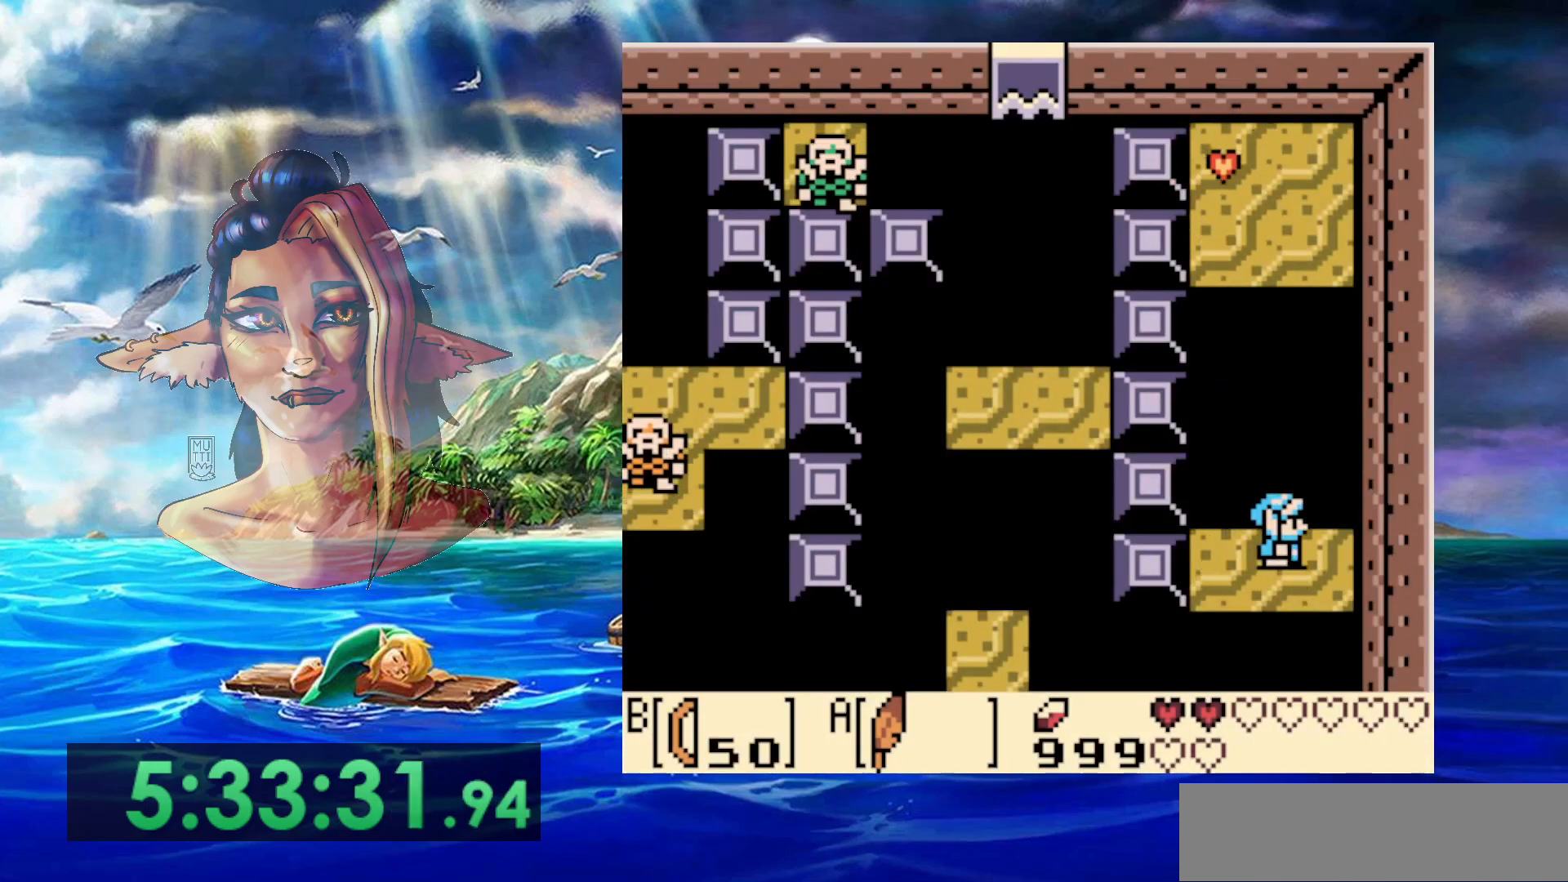
{"dt_ms": 500, "buttons": [], "events": [[67, "DPAD_LEFT", "down"], [183, "DPAD_LEFT", "up"]]}
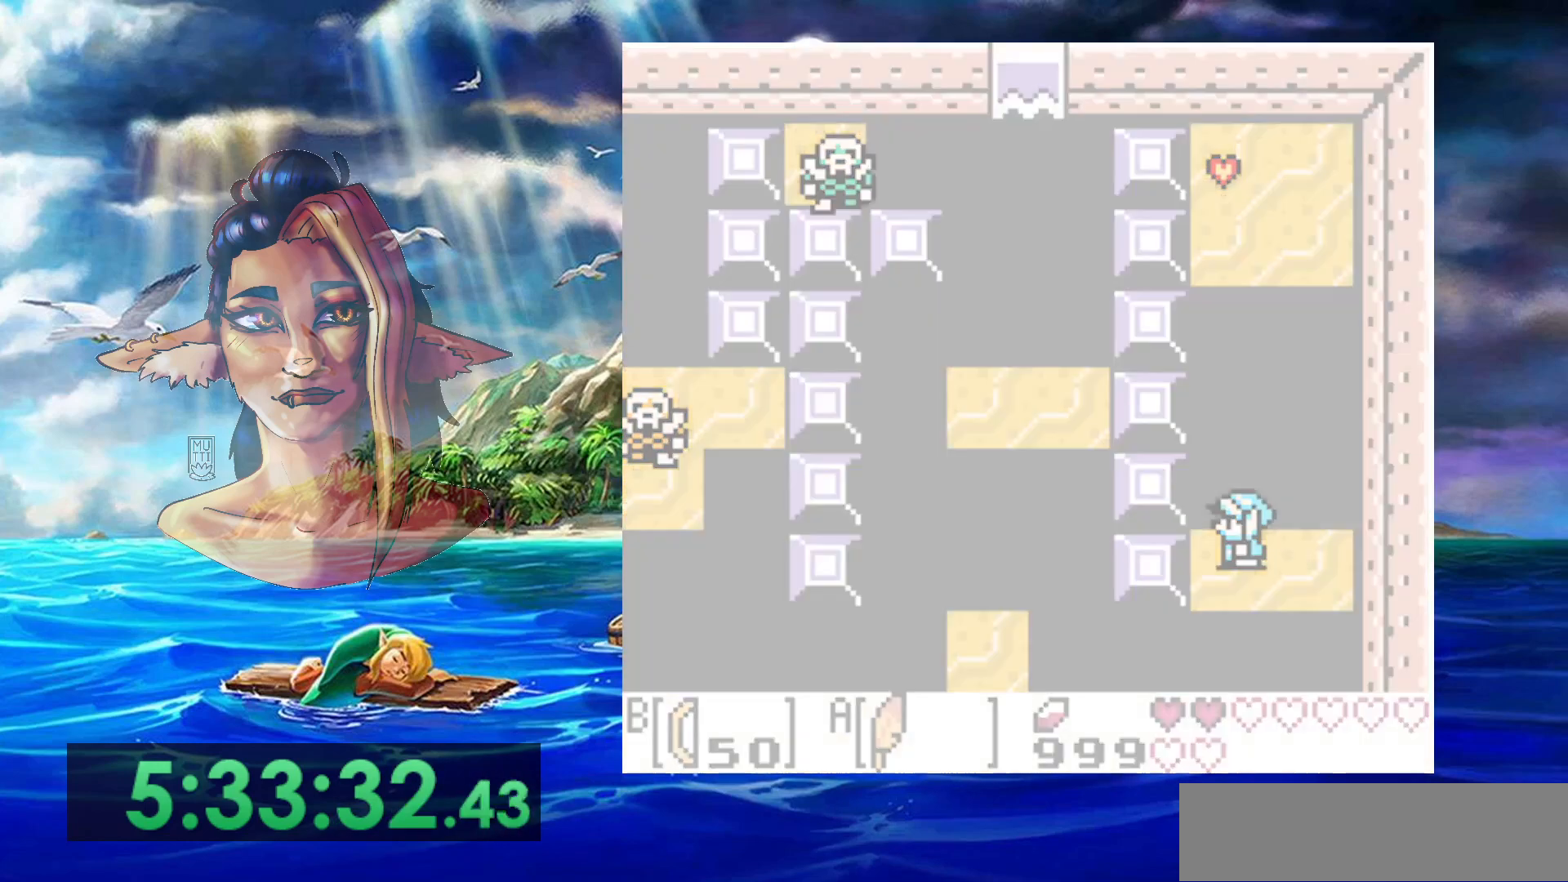
{"dt_ms": 500, "buttons": [], "events": []}
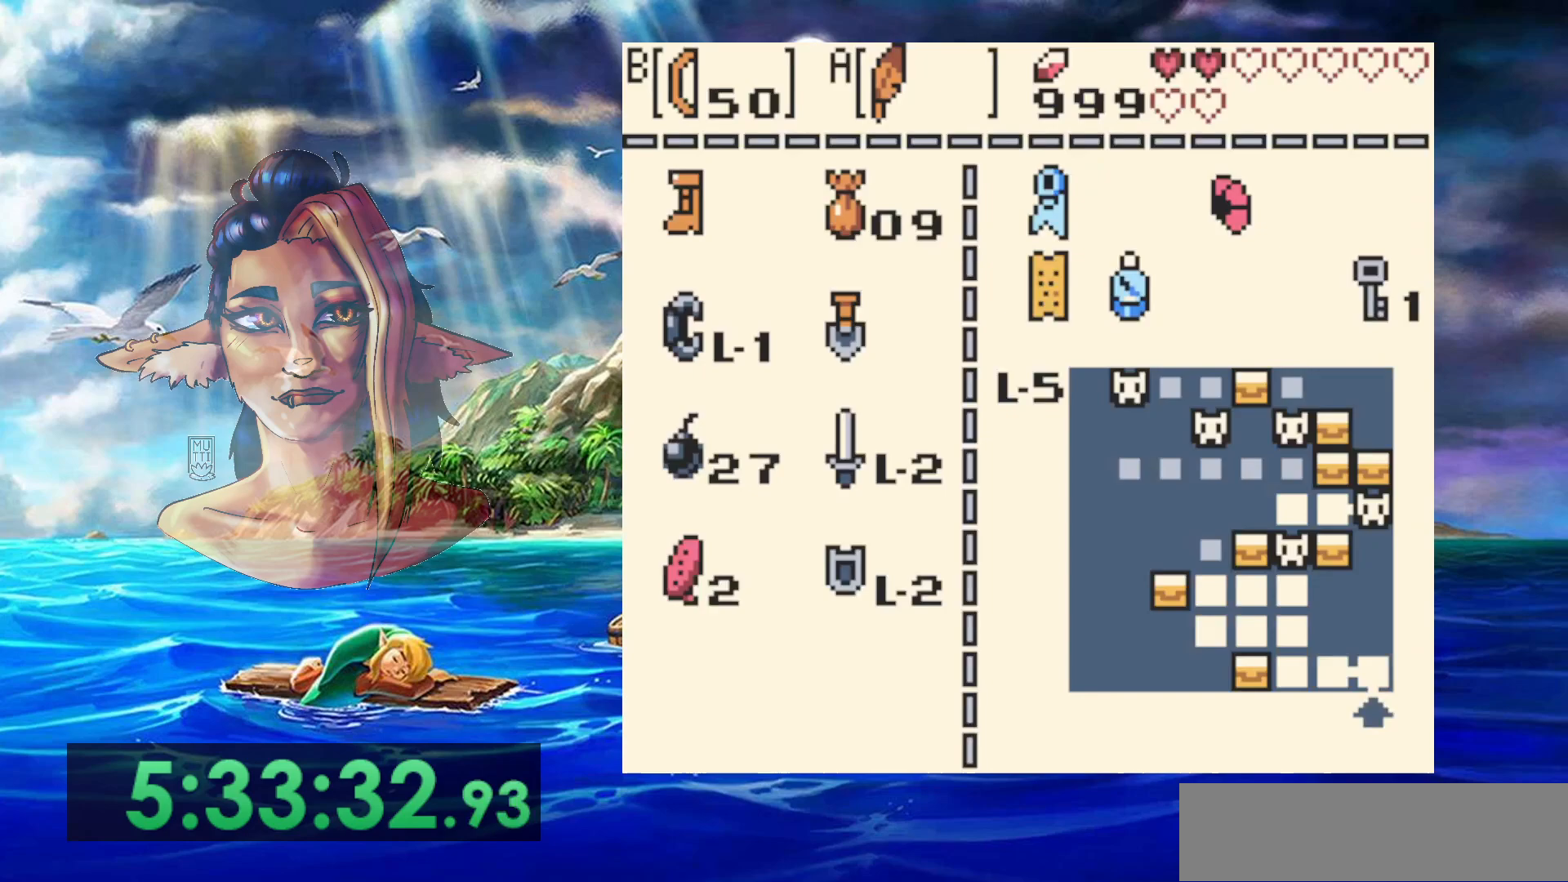
{"dt_ms": 500, "buttons": [], "events": [[183, "B", "down"], [283, "B", "up"]]}
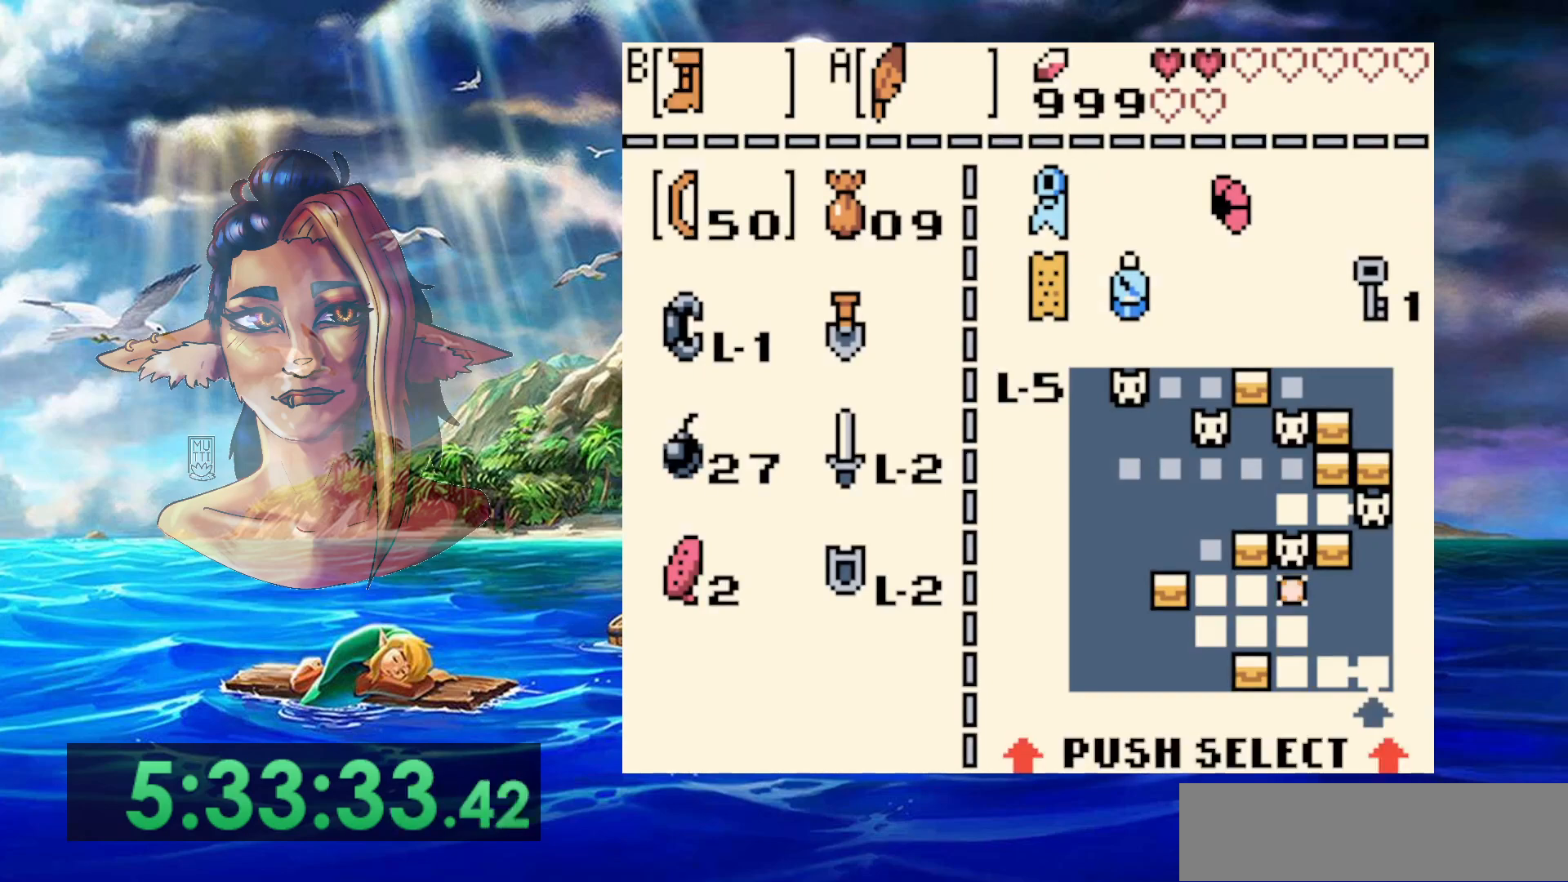
{"dt_ms": 500, "buttons": [], "events": []}
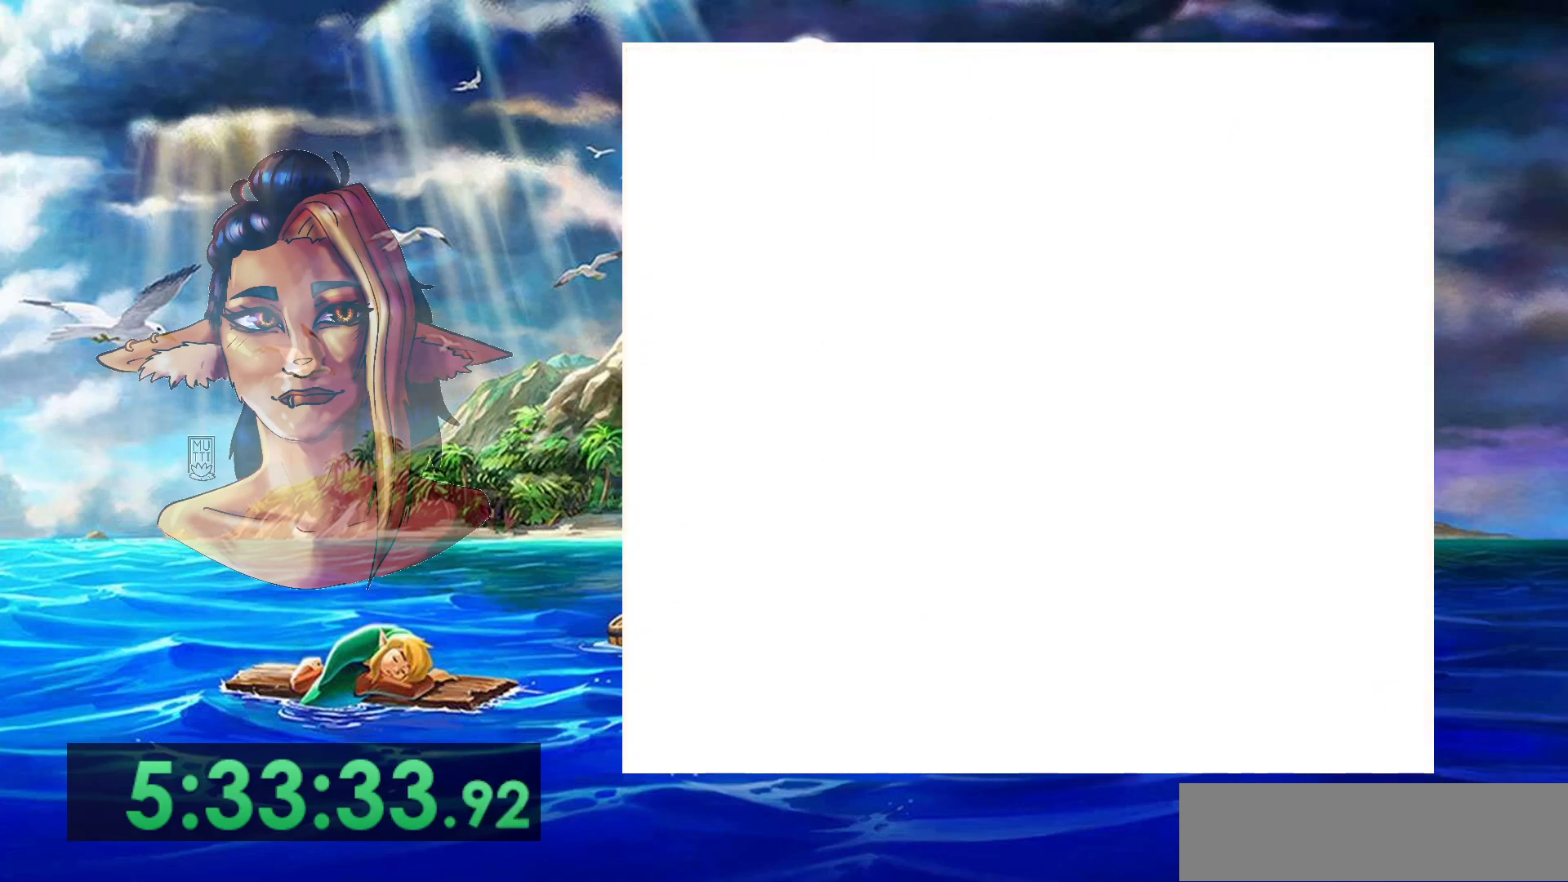
{"dt_ms": 500, "buttons": [], "events": [[367, "DPAD_DOWN", "down"], [483, "DPAD_DOWN", "up"]]}
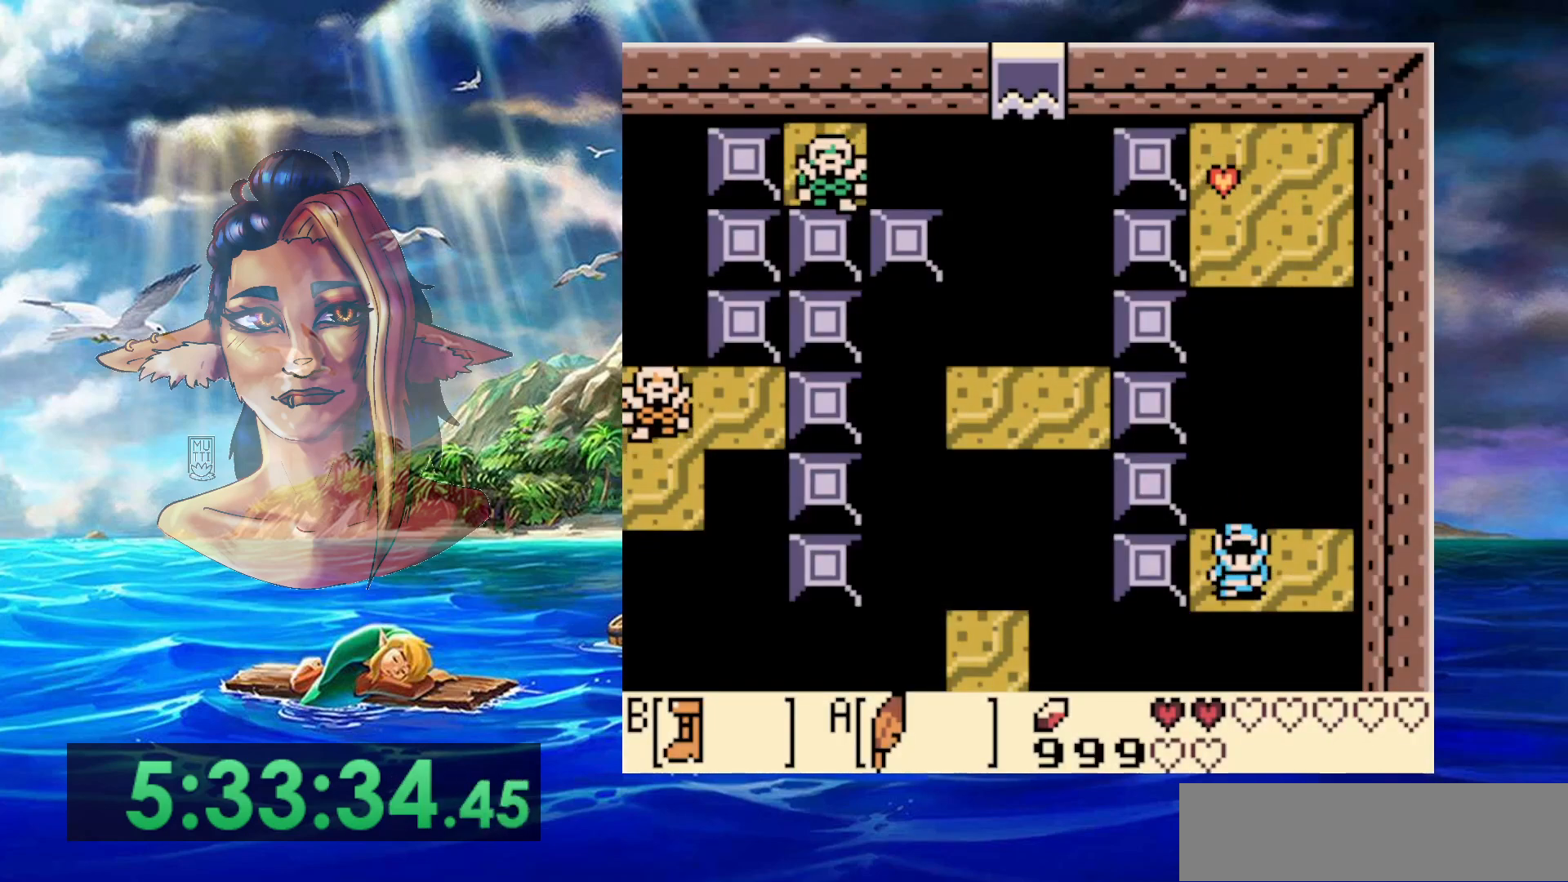
{"dt_ms": 500, "buttons": ["B"], "events": [[150, "DPAD_UP", "down"], [200, "DPAD_UP", "up"], [267, "B", "down"]]}
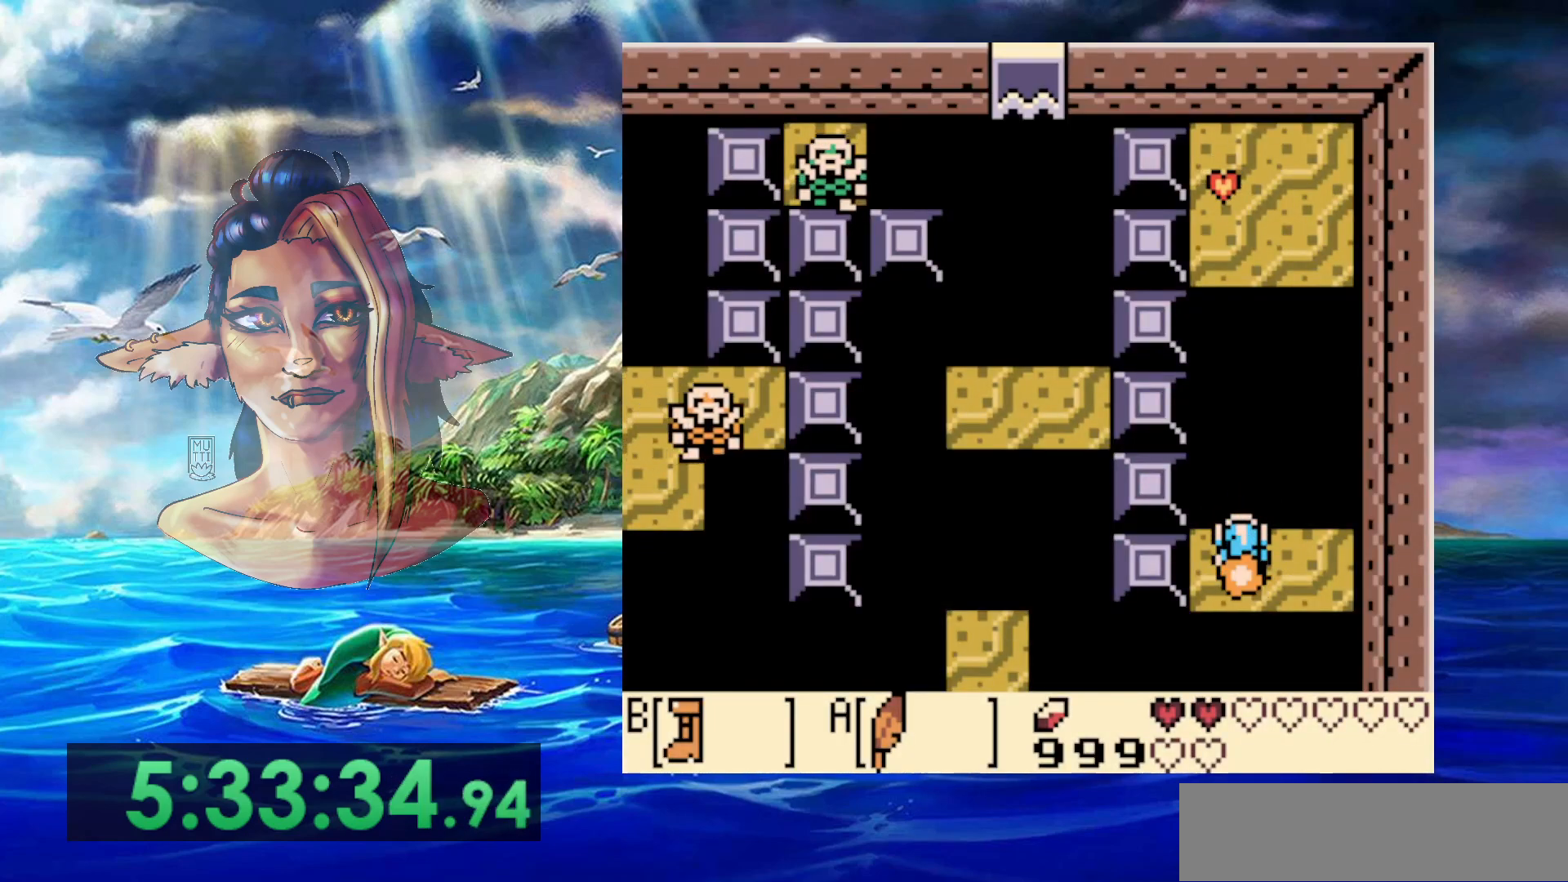
{"dt_ms": 500, "buttons": ["A", "B"], "events": [[233, "A", "down"]]}
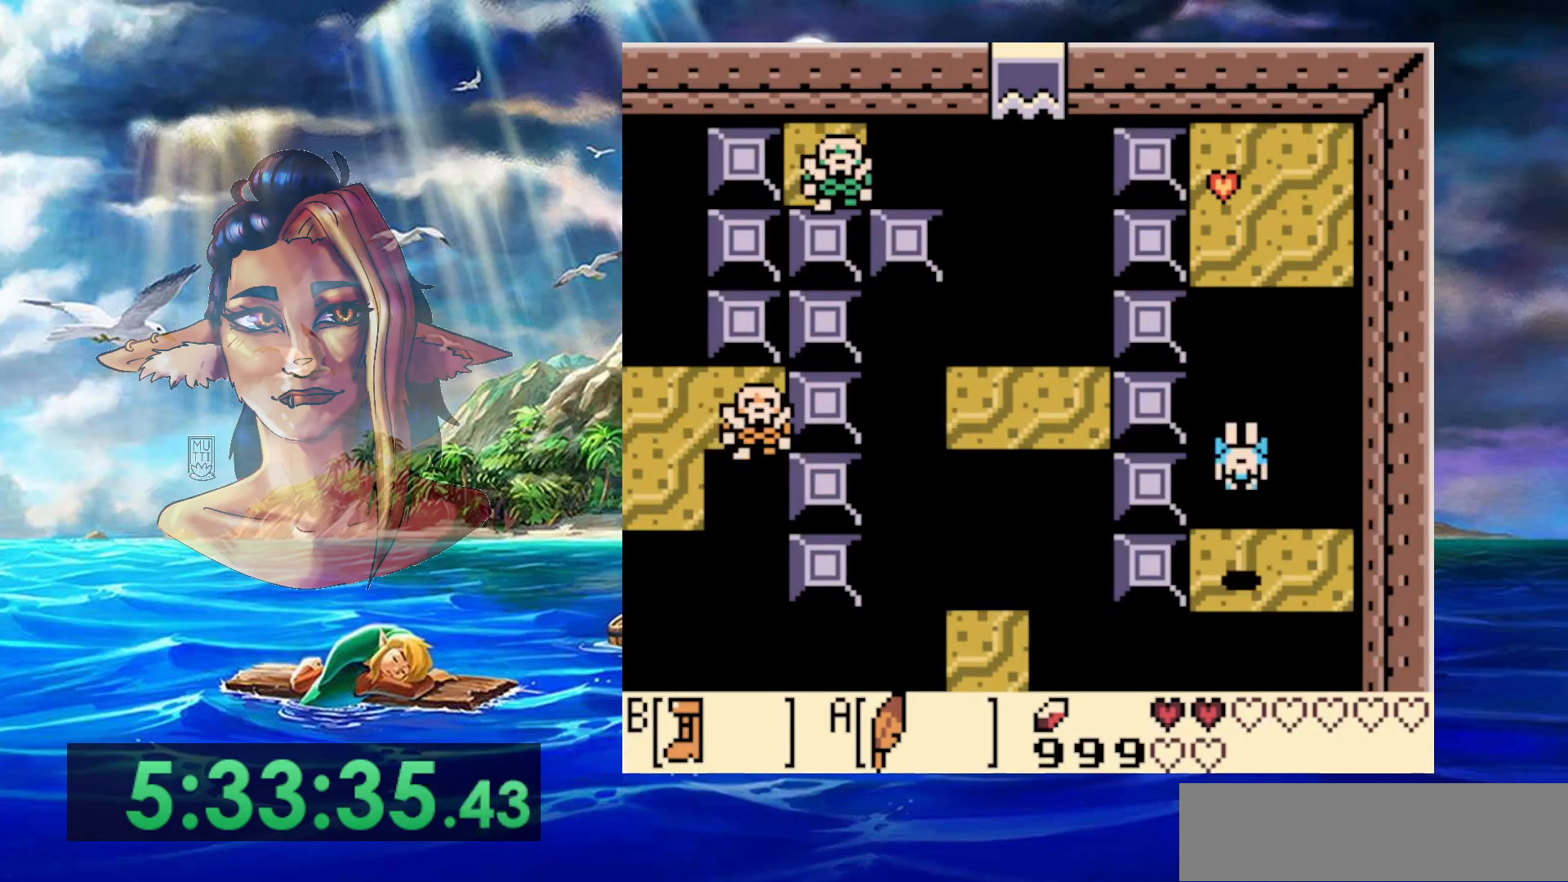
{"dt_ms": 500, "buttons": ["B"], "events": [[67, "DPAD_UP", "down"], [150, "DPAD_UP", "up"], [183, "A", "up"]]}